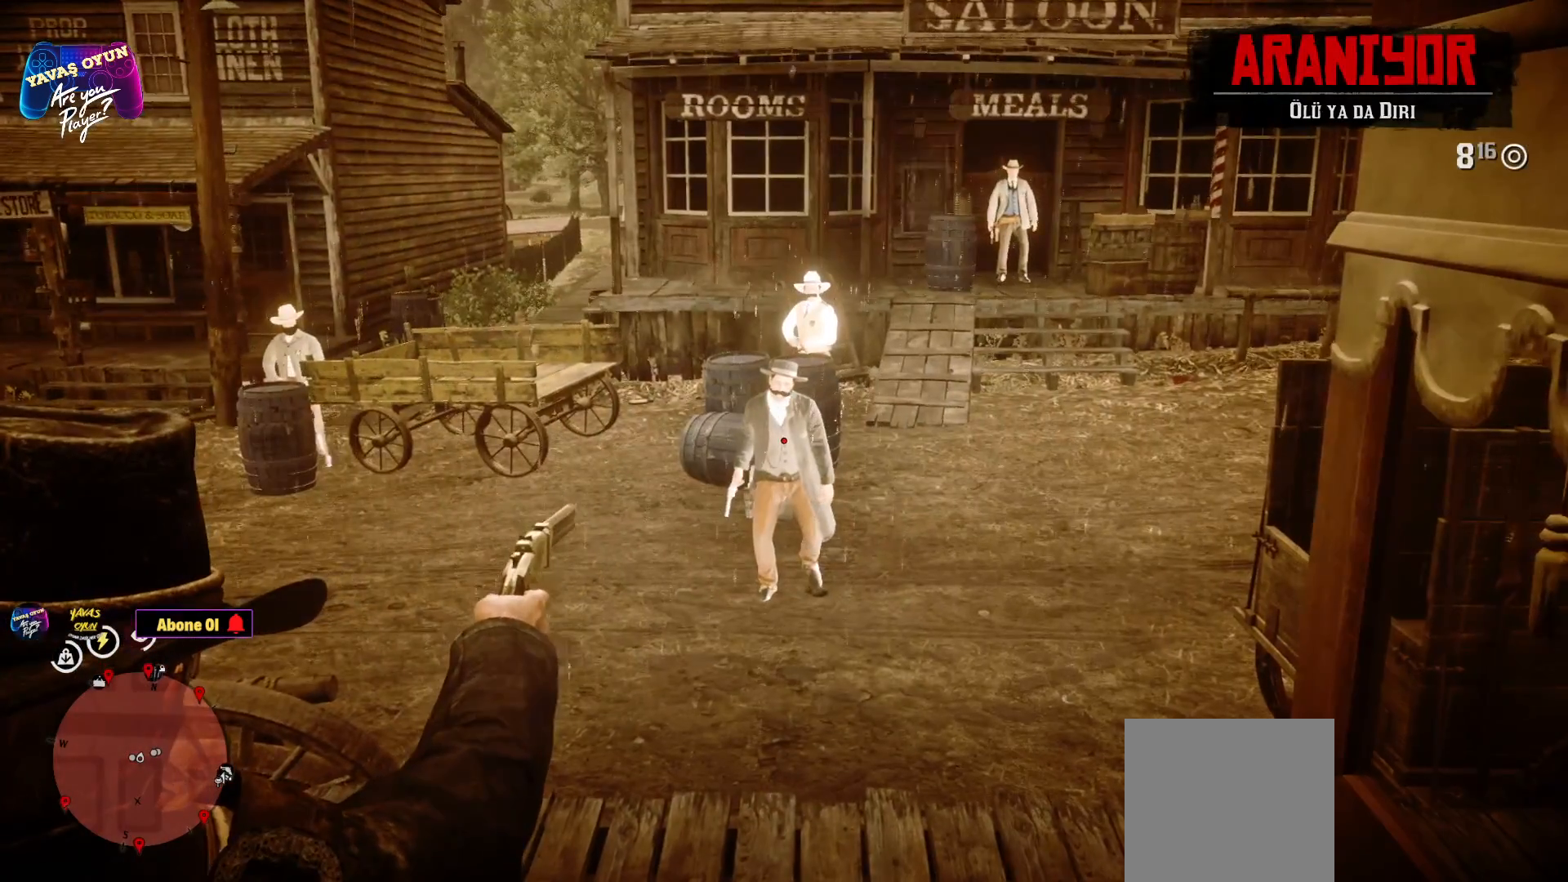
Gameplay with a controller (Xbox layout); each line is a JSON object with the inputs held at the frame after it. "events" lists button and stick changes between this image and that frame as [ms after this image, input, new state], when the widget could be followed in between.
{"buttons": [], "left_stick": "center", "right_stick": "center", "events": [[67, "right_stick", "up"], [350, "right_stick", "center"]]}
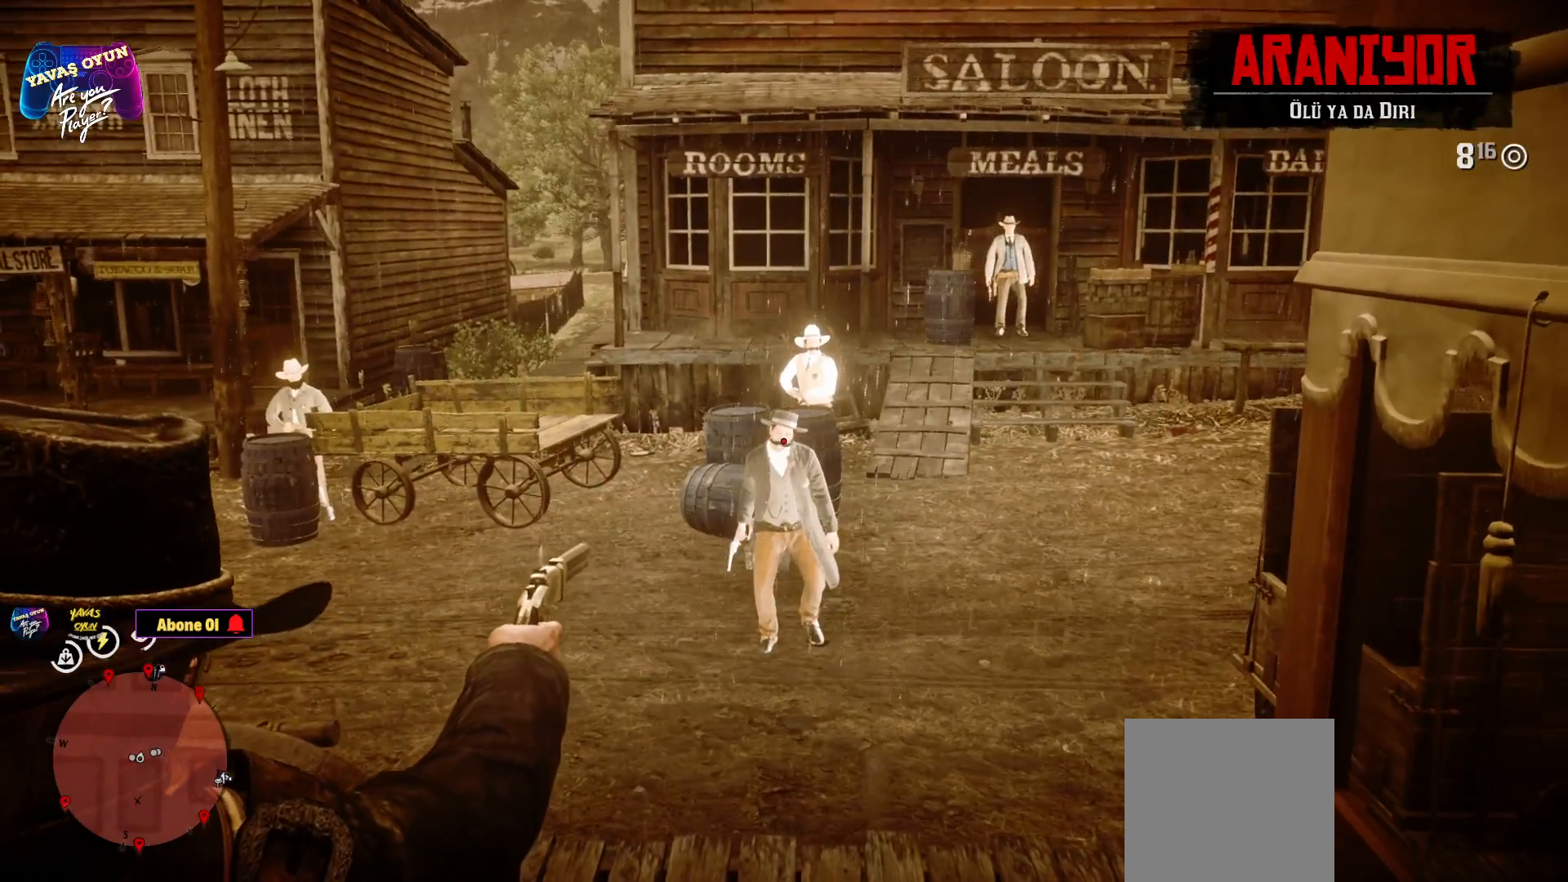
{"buttons": [], "left_stick": "center", "right_stick": "center", "events": [[283, "R1", "down"], [317, "R1", "up"]]}
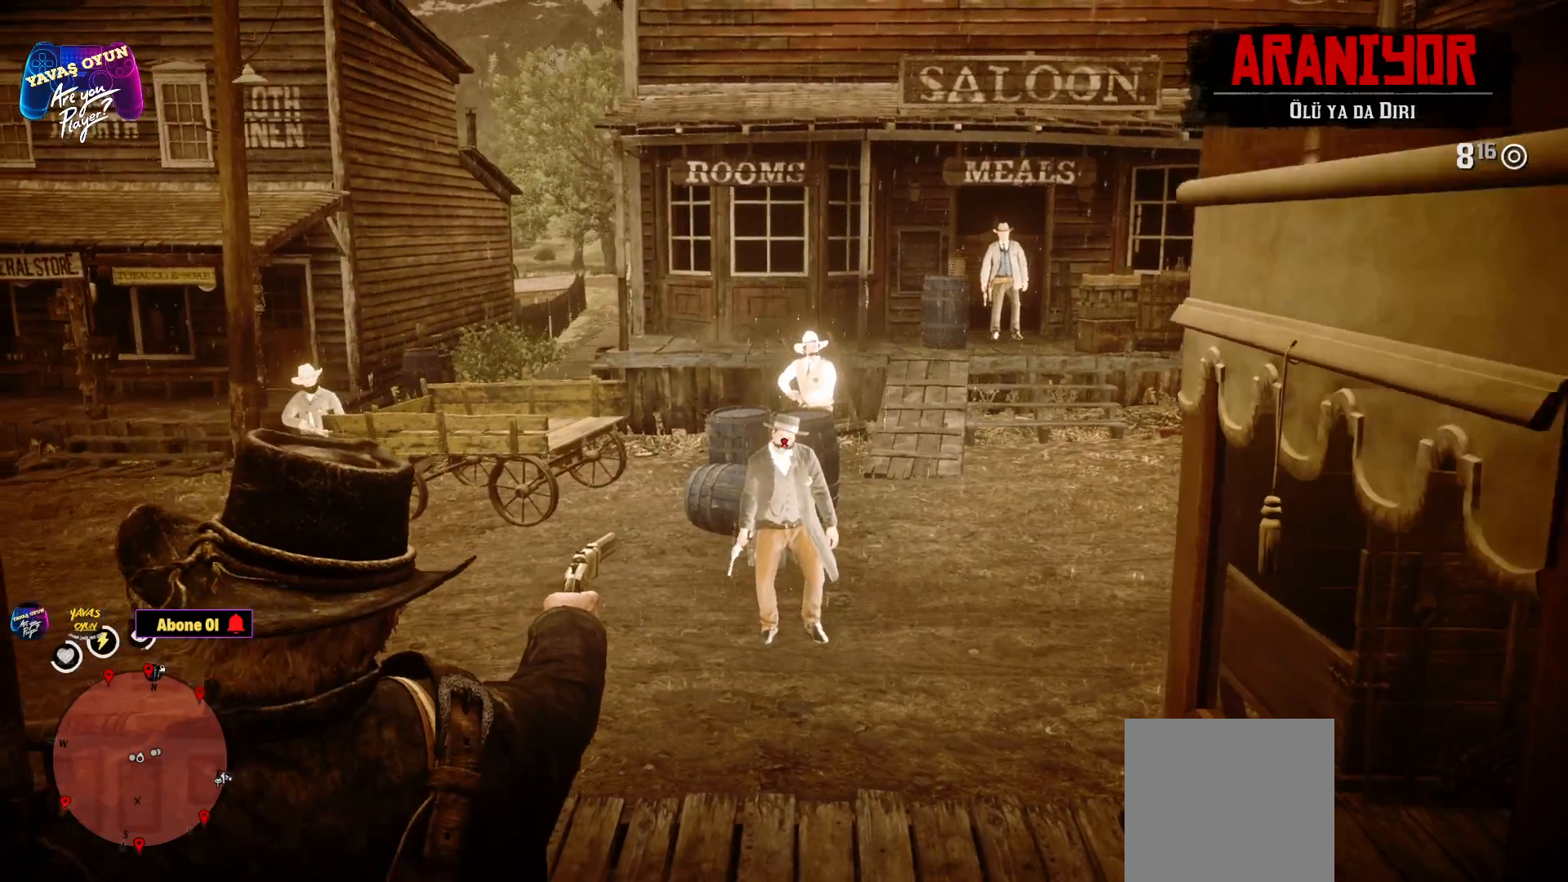
{"buttons": [], "left_stick": "center", "right_stick": "up", "events": [[50, "right_stick", "up"]]}
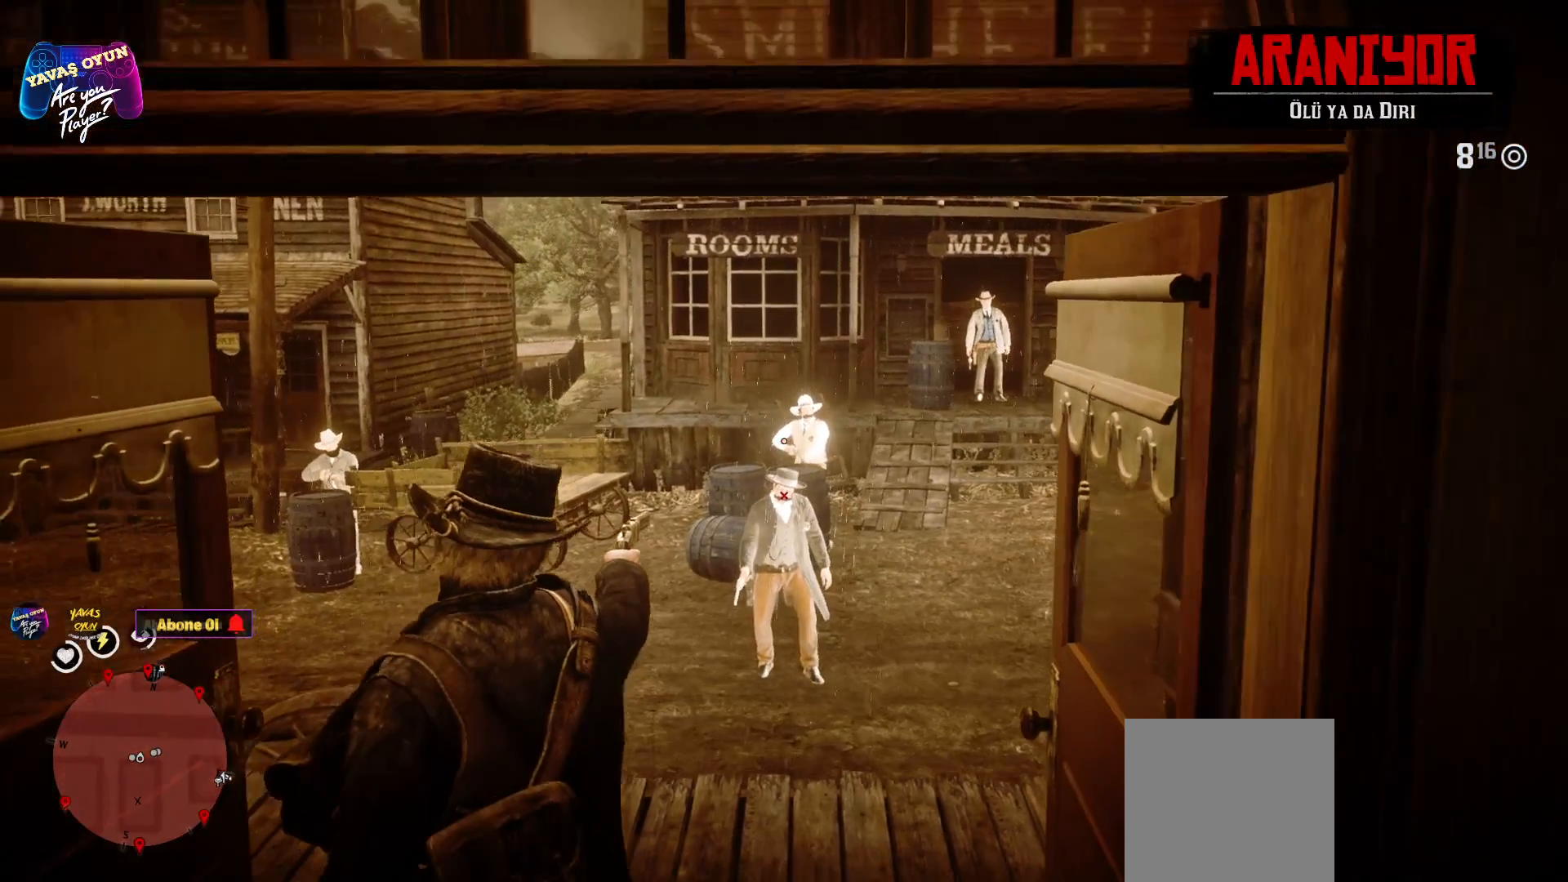
{"buttons": [], "left_stick": "center", "right_stick": "center", "events": [[150, "right_stick", "right"], [200, "right_stick", "center"], [350, "right_stick", "up"], [450, "right_stick", "center"]]}
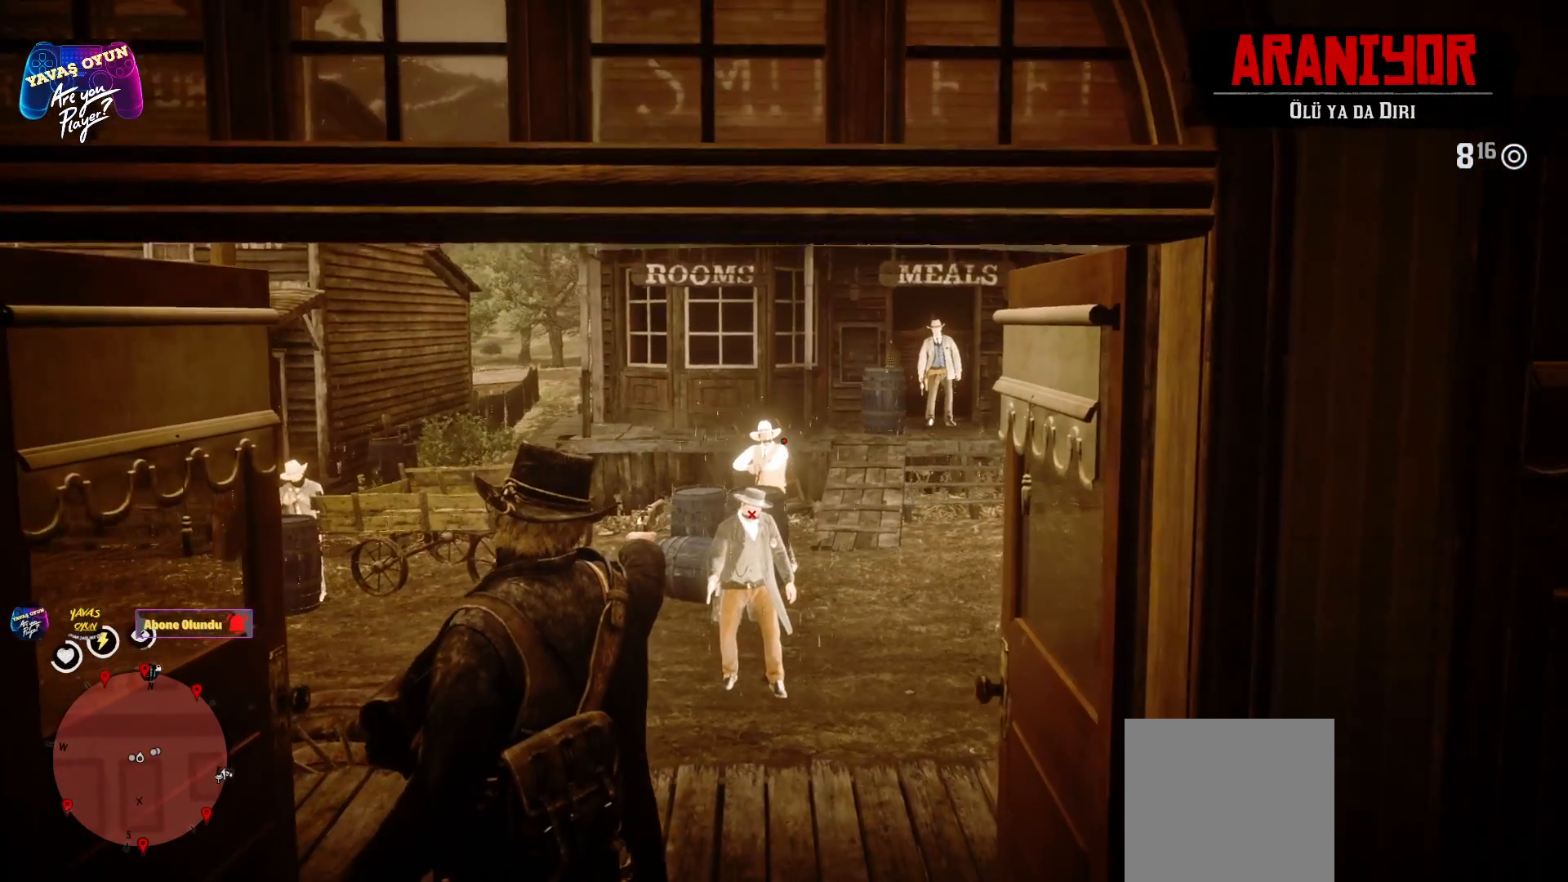
{"buttons": [], "left_stick": "center", "right_stick": "center", "events": [[167, "right_stick", "up-left"], [283, "left_stick", "left"], [283, "right_stick", "center"], [400, "left_stick", "center"]]}
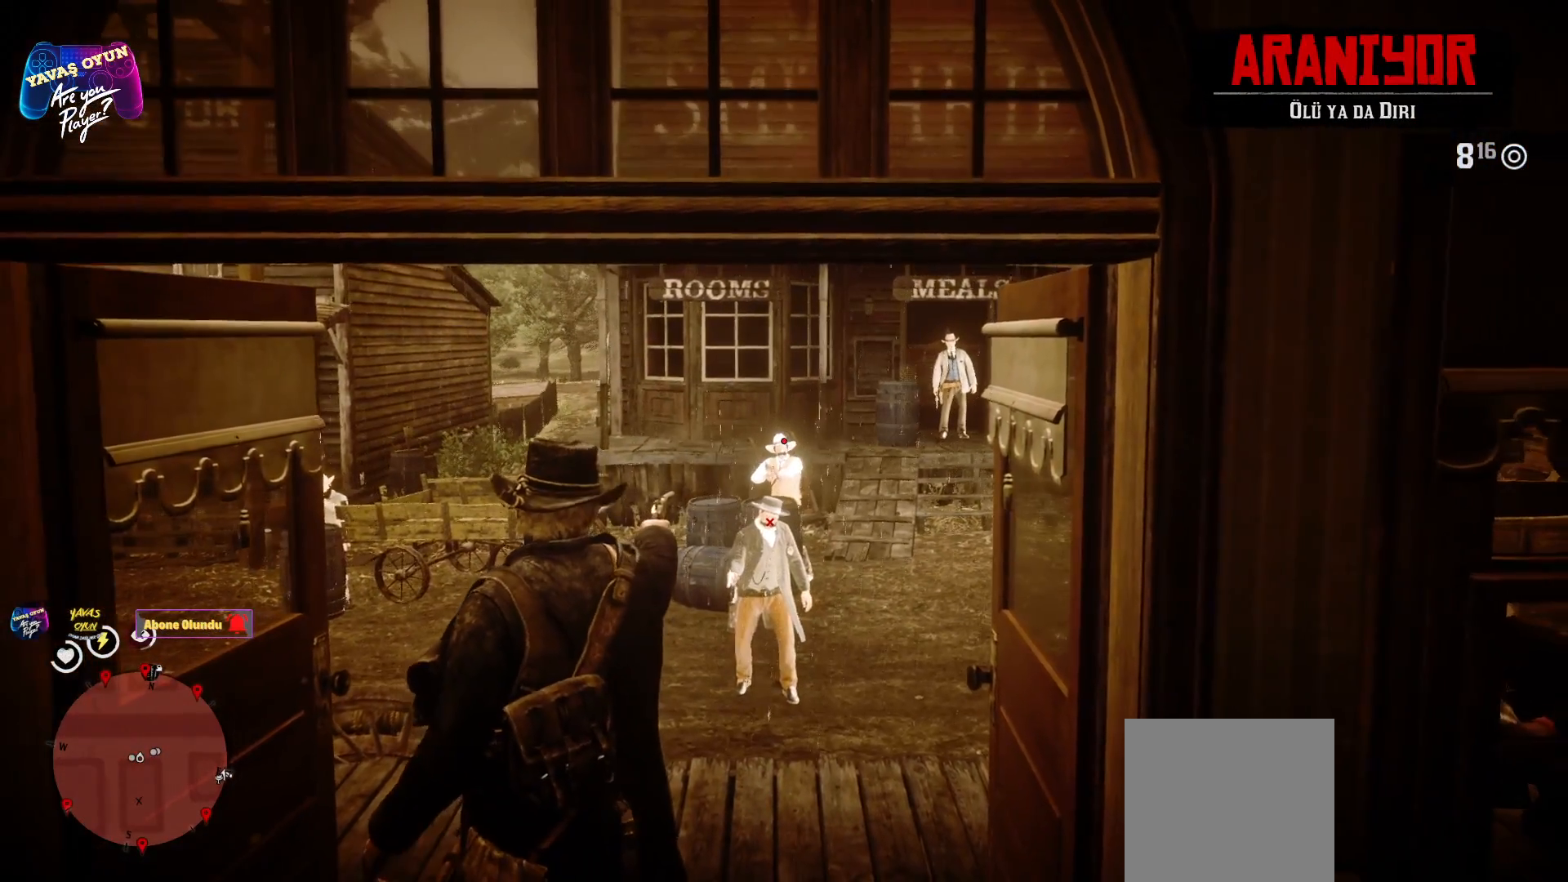
{"buttons": [], "left_stick": "center", "right_stick": "center", "events": [[300, "R1", "down"], [383, "R1", "up"]]}
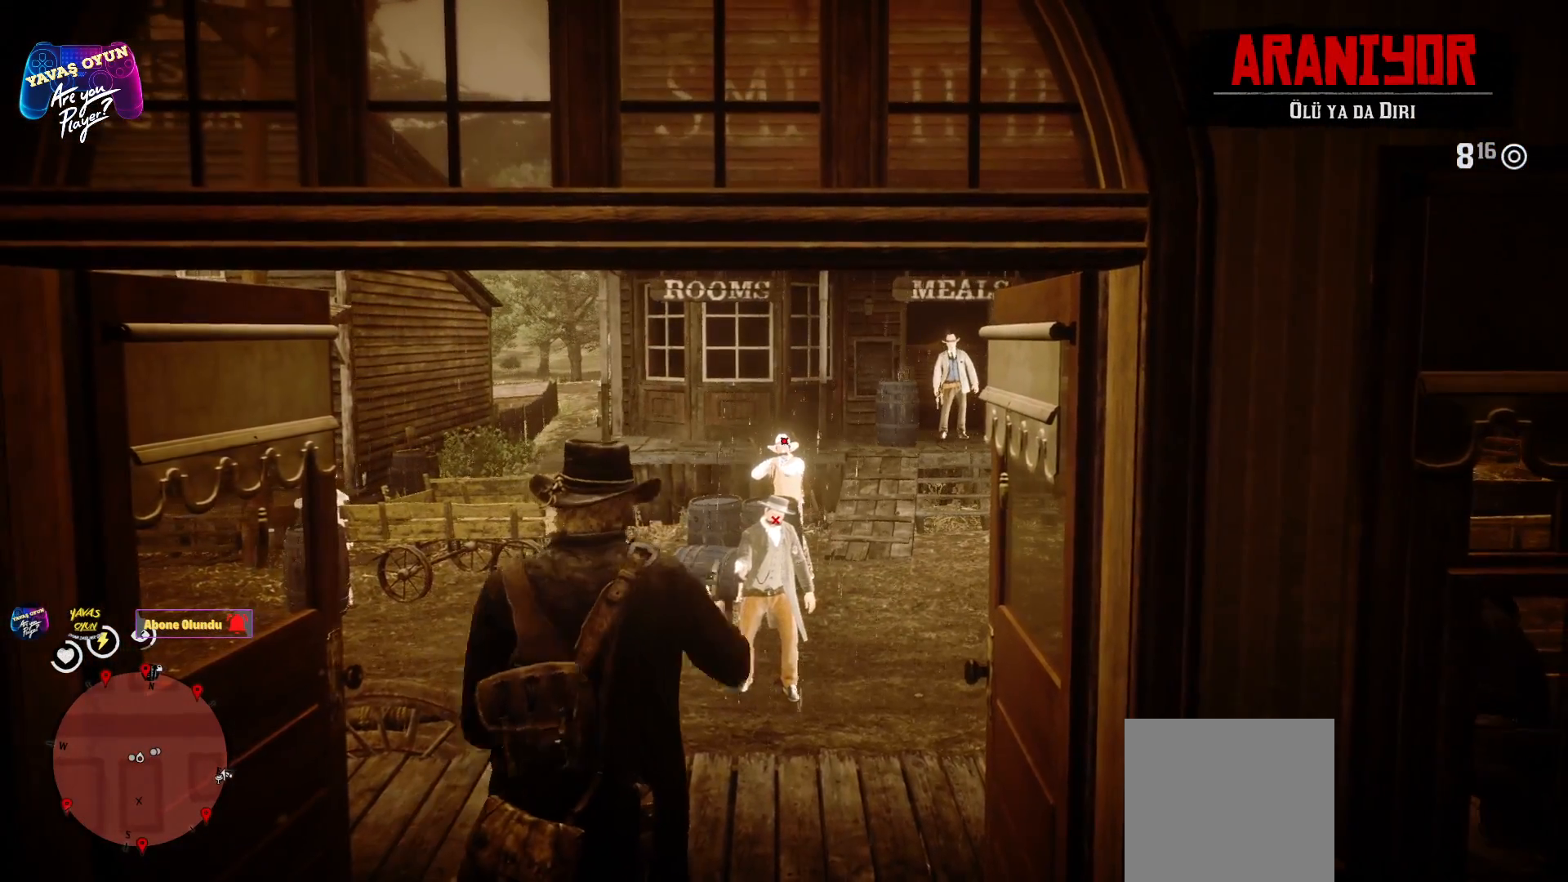
{"buttons": [], "left_stick": "center", "right_stick": "up-right", "events": [[367, "right_stick", "up-right"]]}
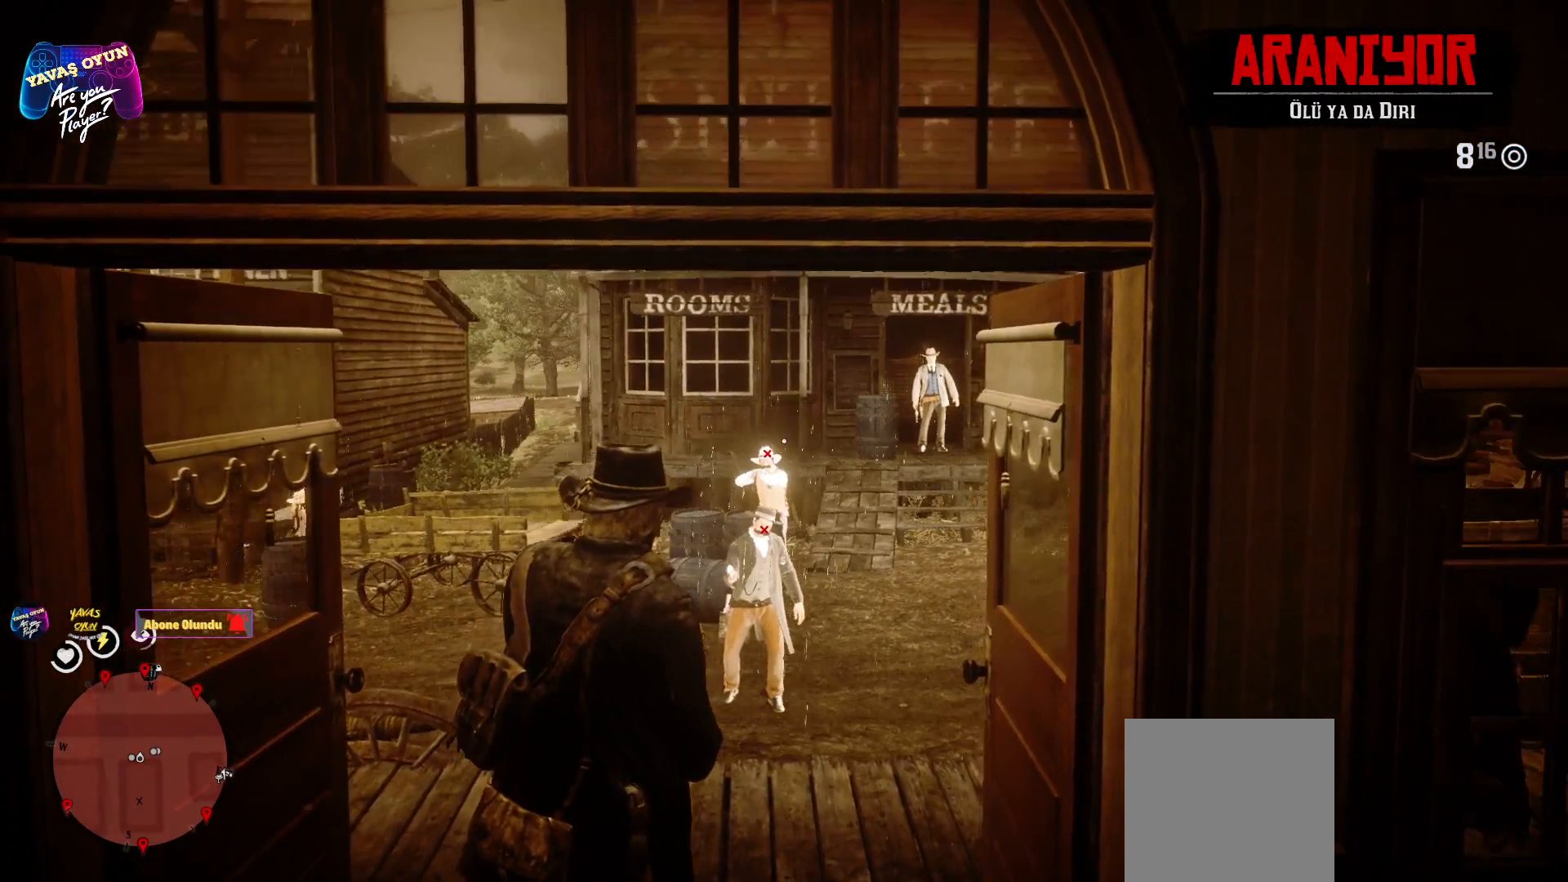
{"buttons": [], "left_stick": "center", "right_stick": "up-right", "events": [[183, "right_stick", "center"], [383, "right_stick", "up-right"]]}
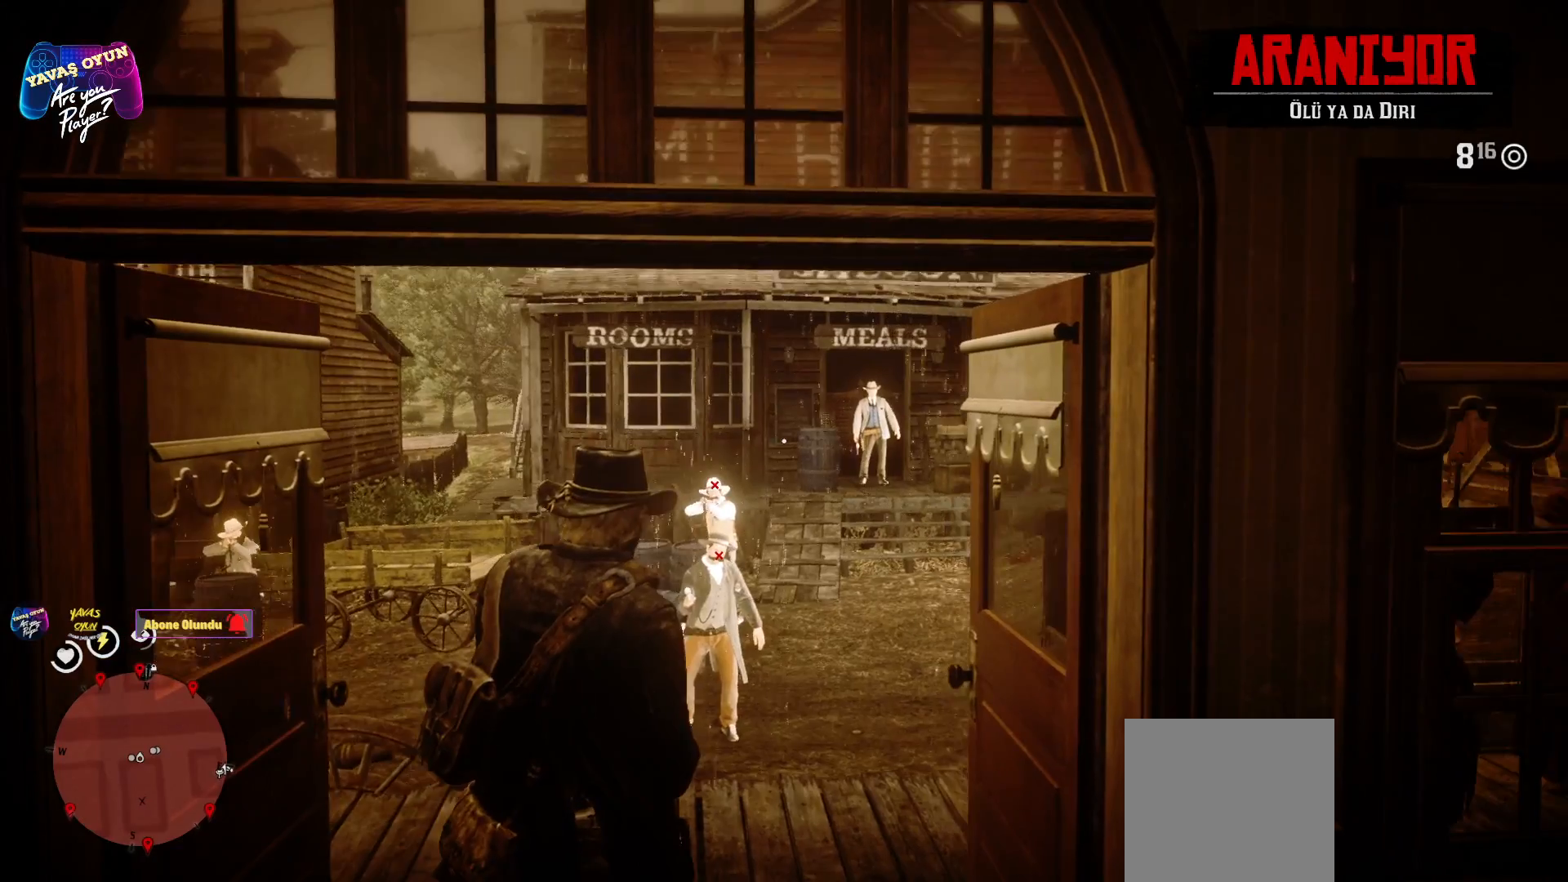
{"buttons": [], "left_stick": "center", "right_stick": "up-right", "events": [[233, "right_stick", "center"], [467, "right_stick", "up-right"]]}
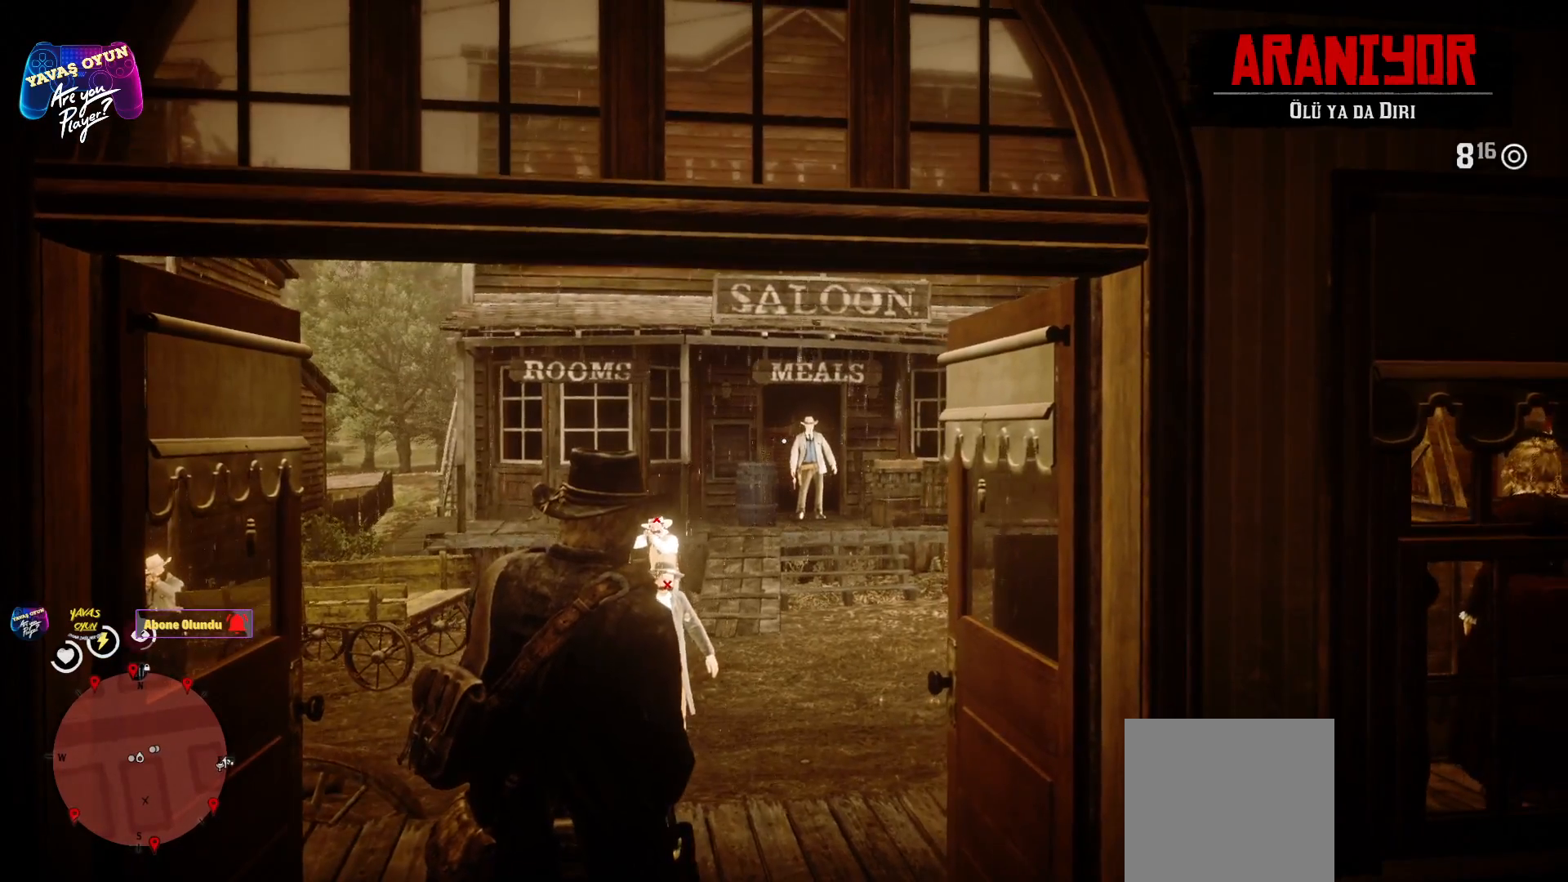
{"buttons": [], "left_stick": "center", "right_stick": "center", "events": [[183, "right_stick", "center"]]}
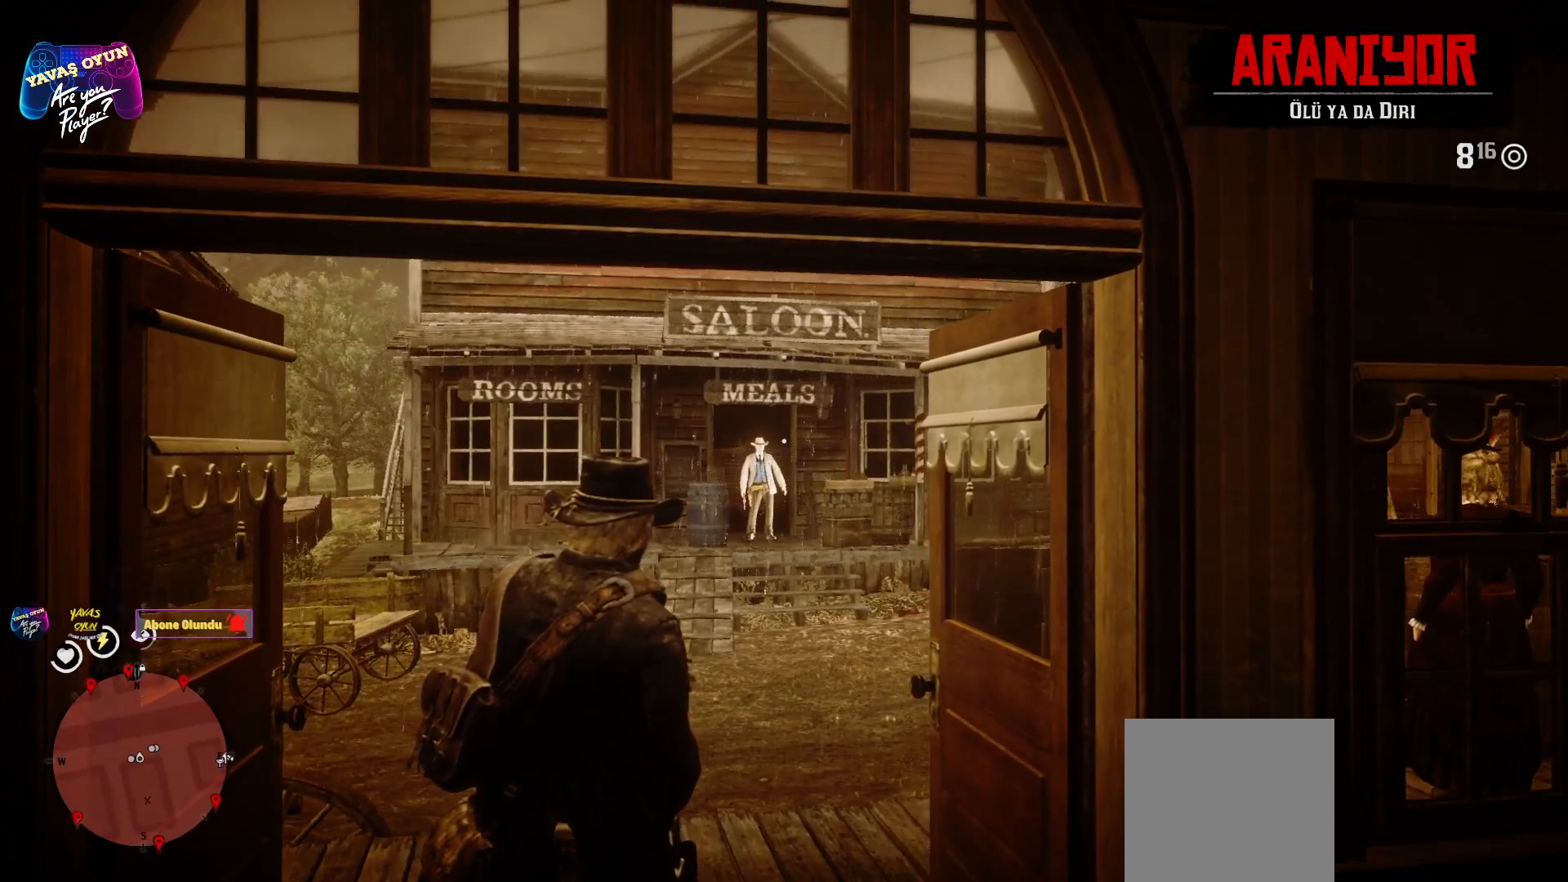
{"buttons": [], "left_stick": "center", "right_stick": "center", "events": [[67, "right_stick", "down-left"], [183, "right_stick", "center"]]}
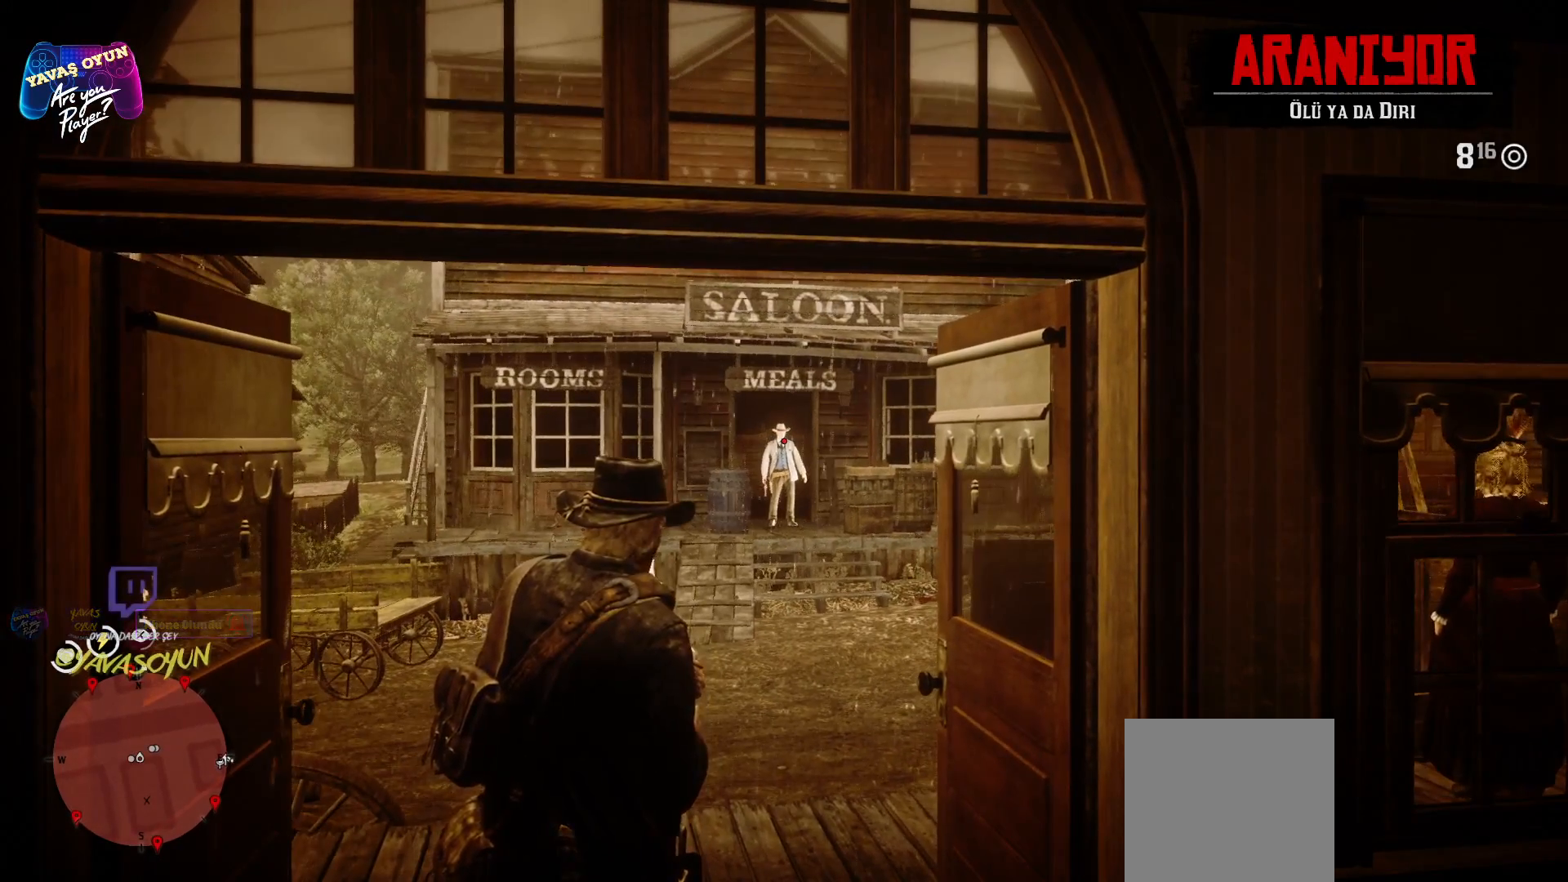
{"buttons": [], "left_stick": "center", "right_stick": "center", "events": [[67, "R1", "down"], [167, "R1", "up"]]}
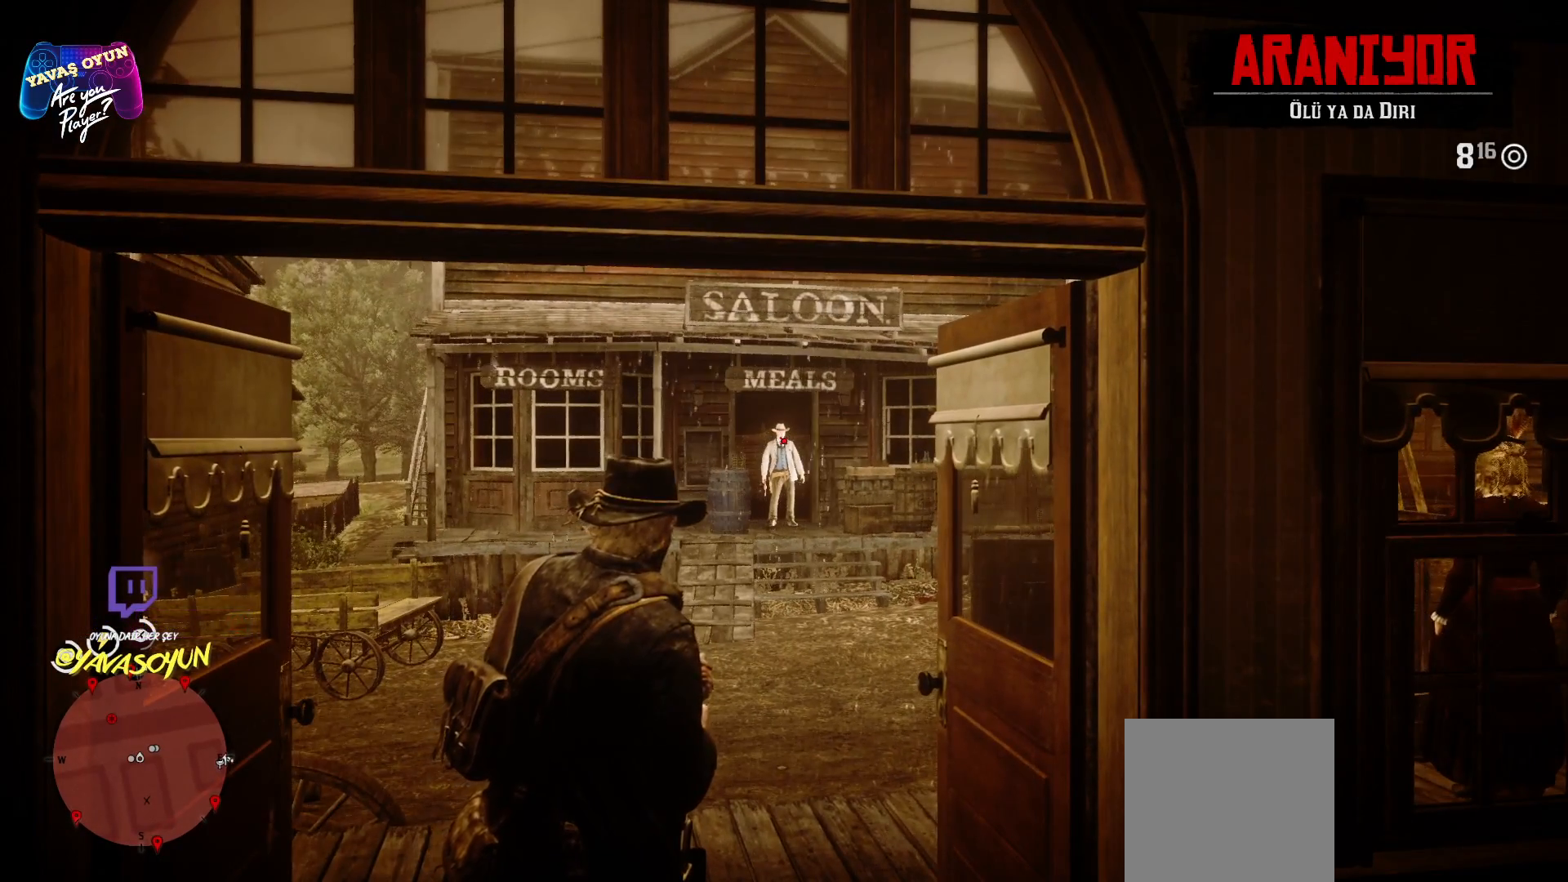
{"buttons": [], "left_stick": "center", "right_stick": "left", "events": [[100, "right_stick", "down-left"], [217, "right_stick", "left"]]}
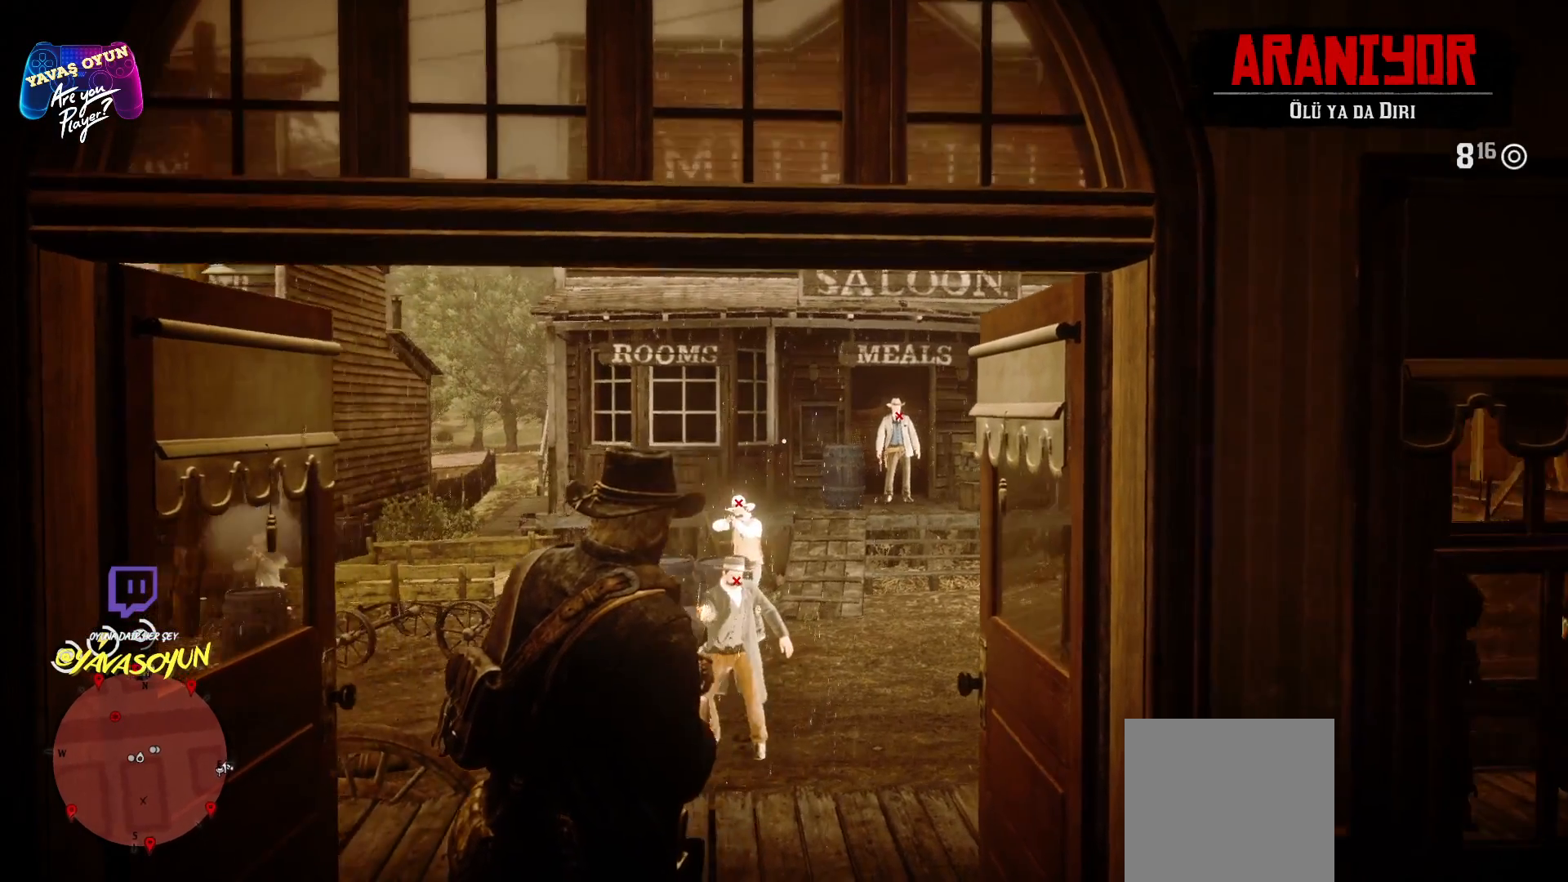
{"buttons": [], "left_stick": "center", "right_stick": "left", "events": []}
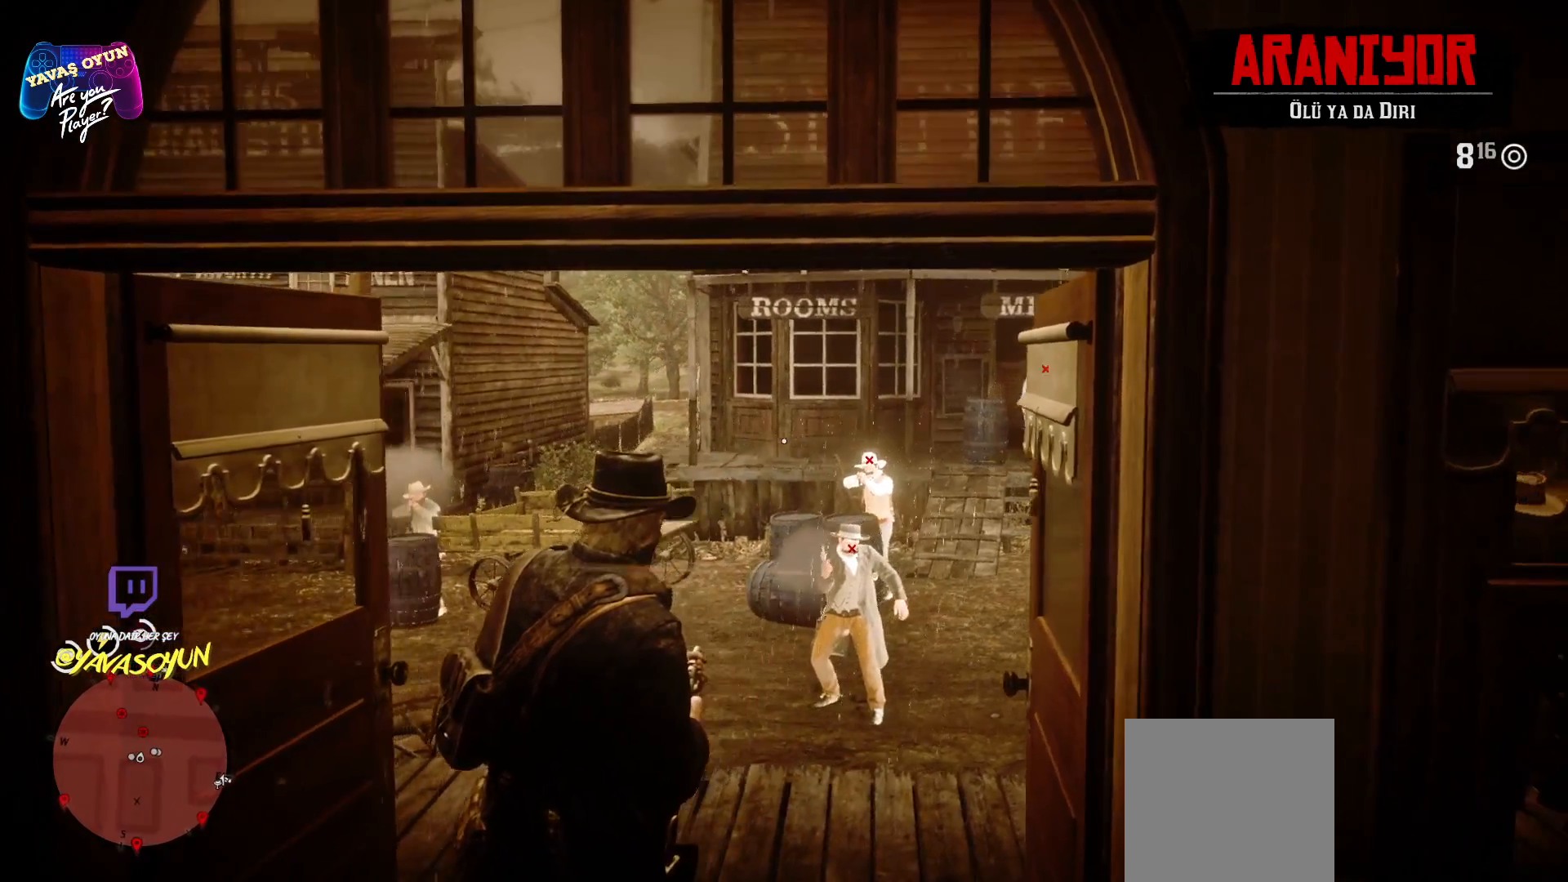
{"buttons": [], "left_stick": "center", "right_stick": "center", "events": [[500, "right_stick", "center"]]}
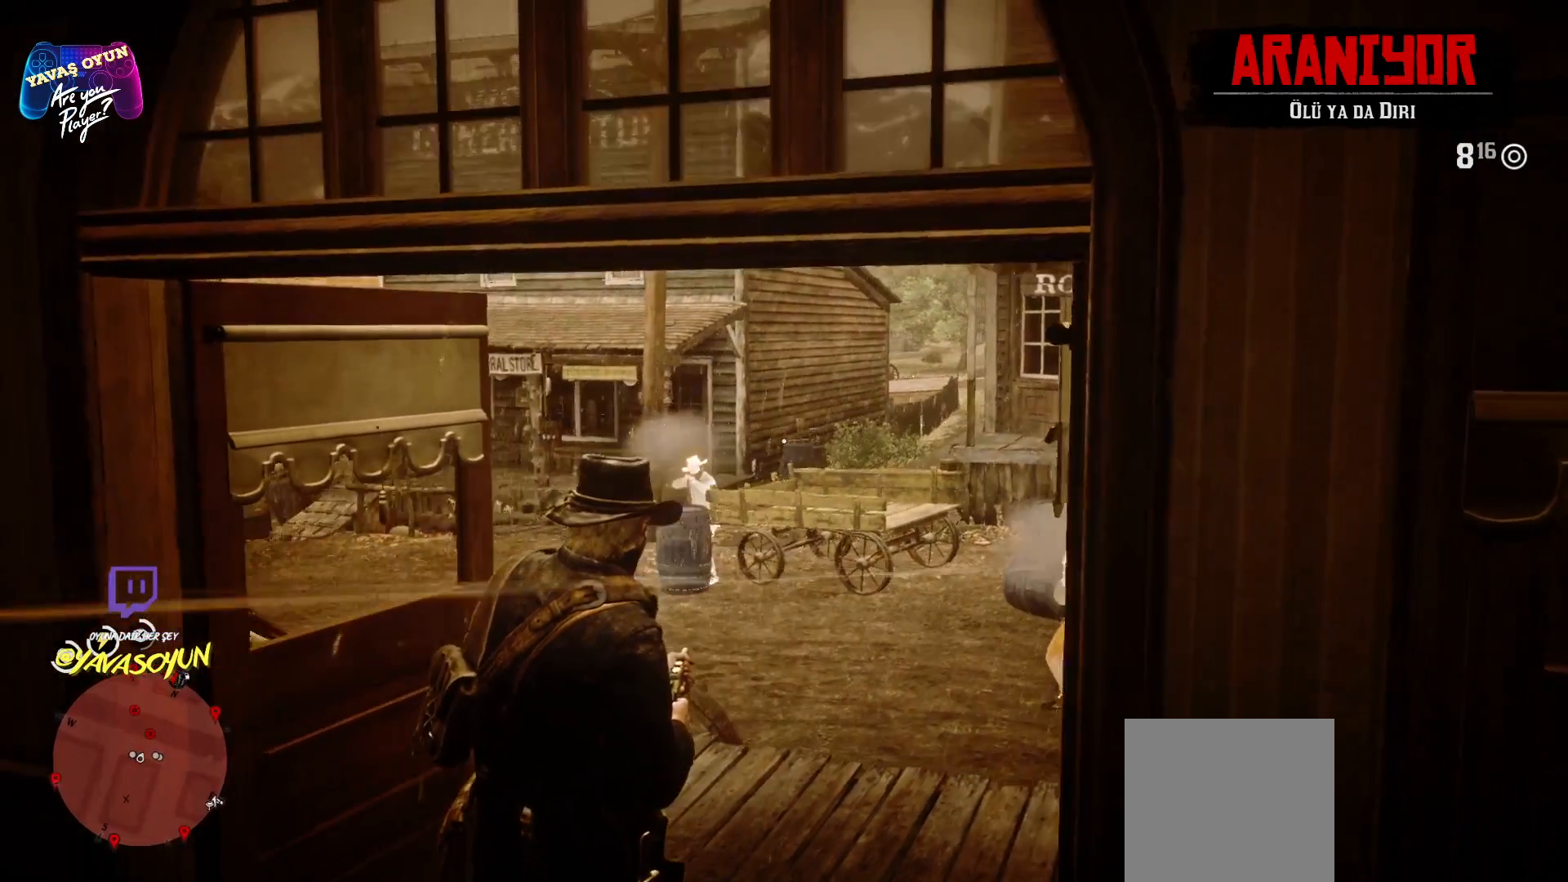
{"buttons": [], "left_stick": "center", "right_stick": "down-left", "events": [[367, "right_stick", "down-left"]]}
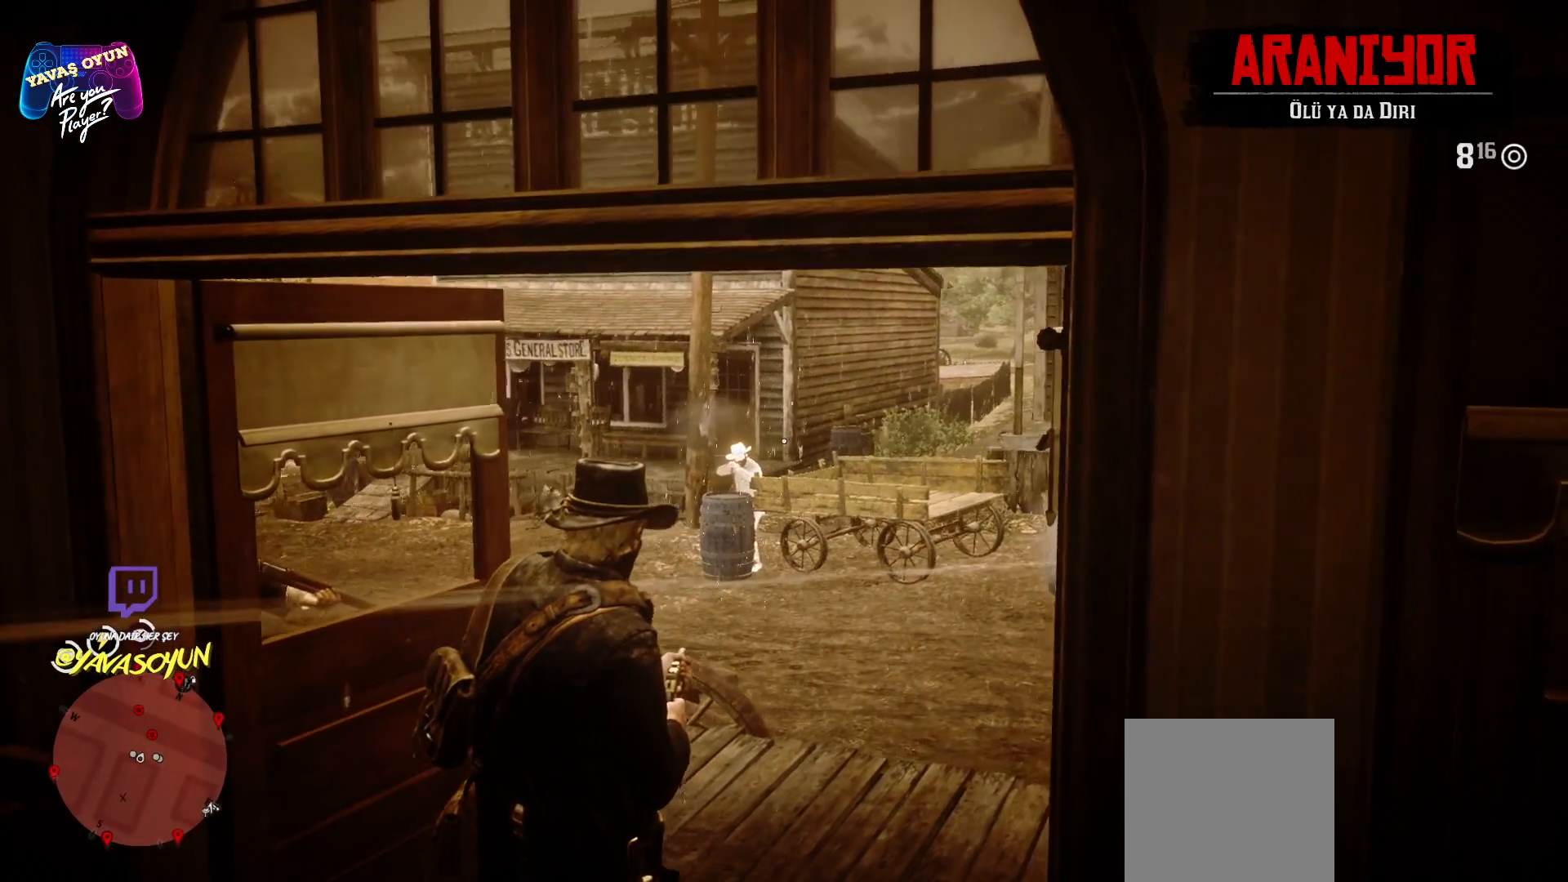
{"buttons": [], "left_stick": "center", "right_stick": "center", "events": [[83, "right_stick", "center"], [417, "R1", "down"], [467, "R1", "up"]]}
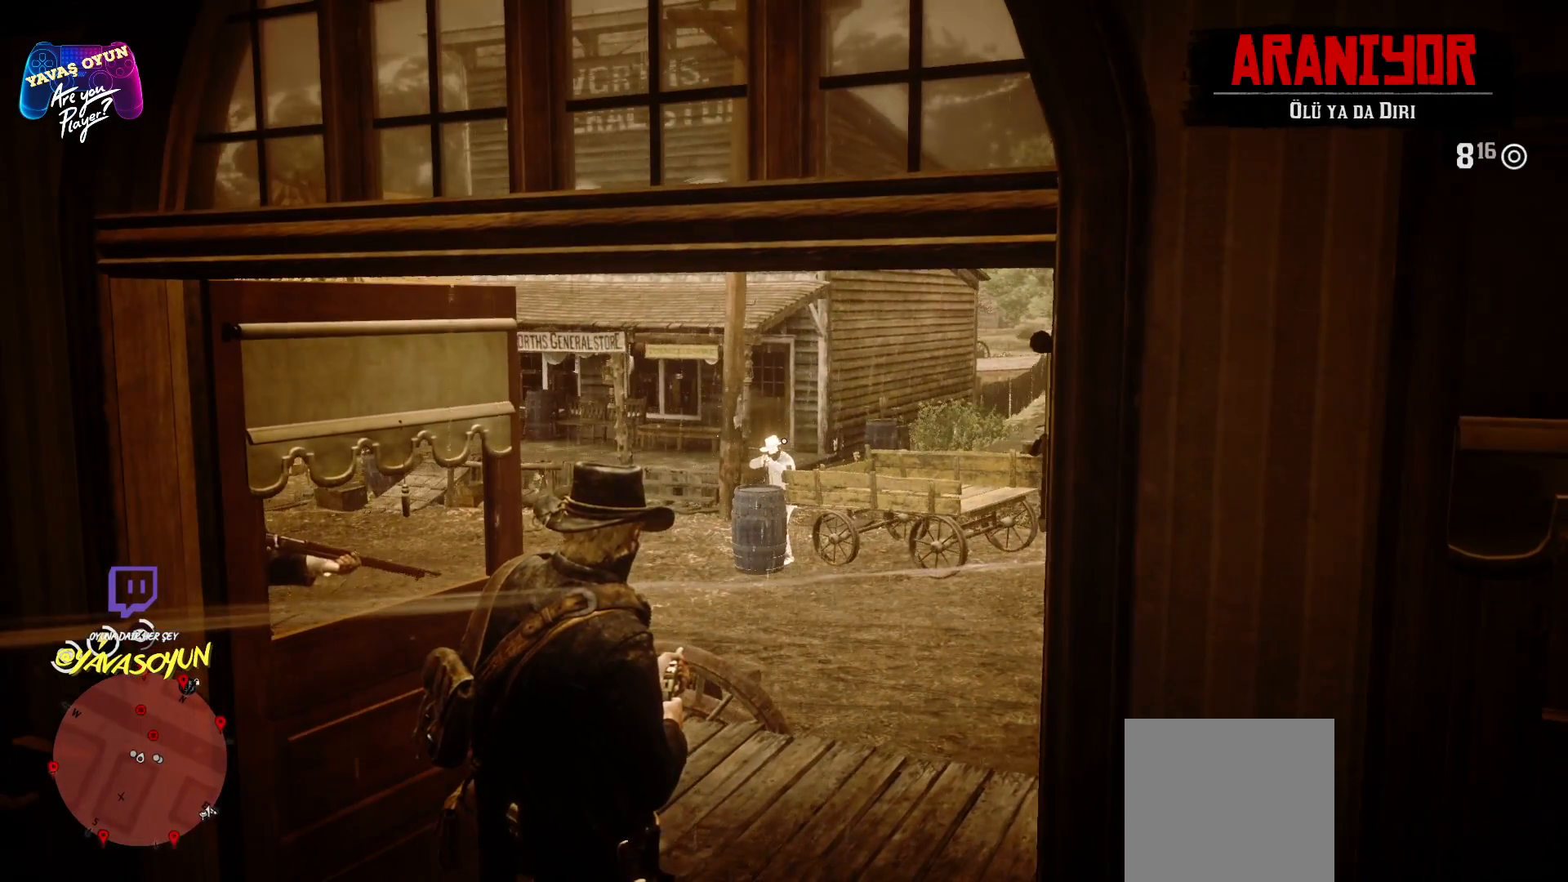
{"buttons": [], "left_stick": "center", "right_stick": "center", "events": [[83, "right_stick", "down-left"], [183, "right_stick", "center"], [300, "R1", "down"], [433, "R1", "up"]]}
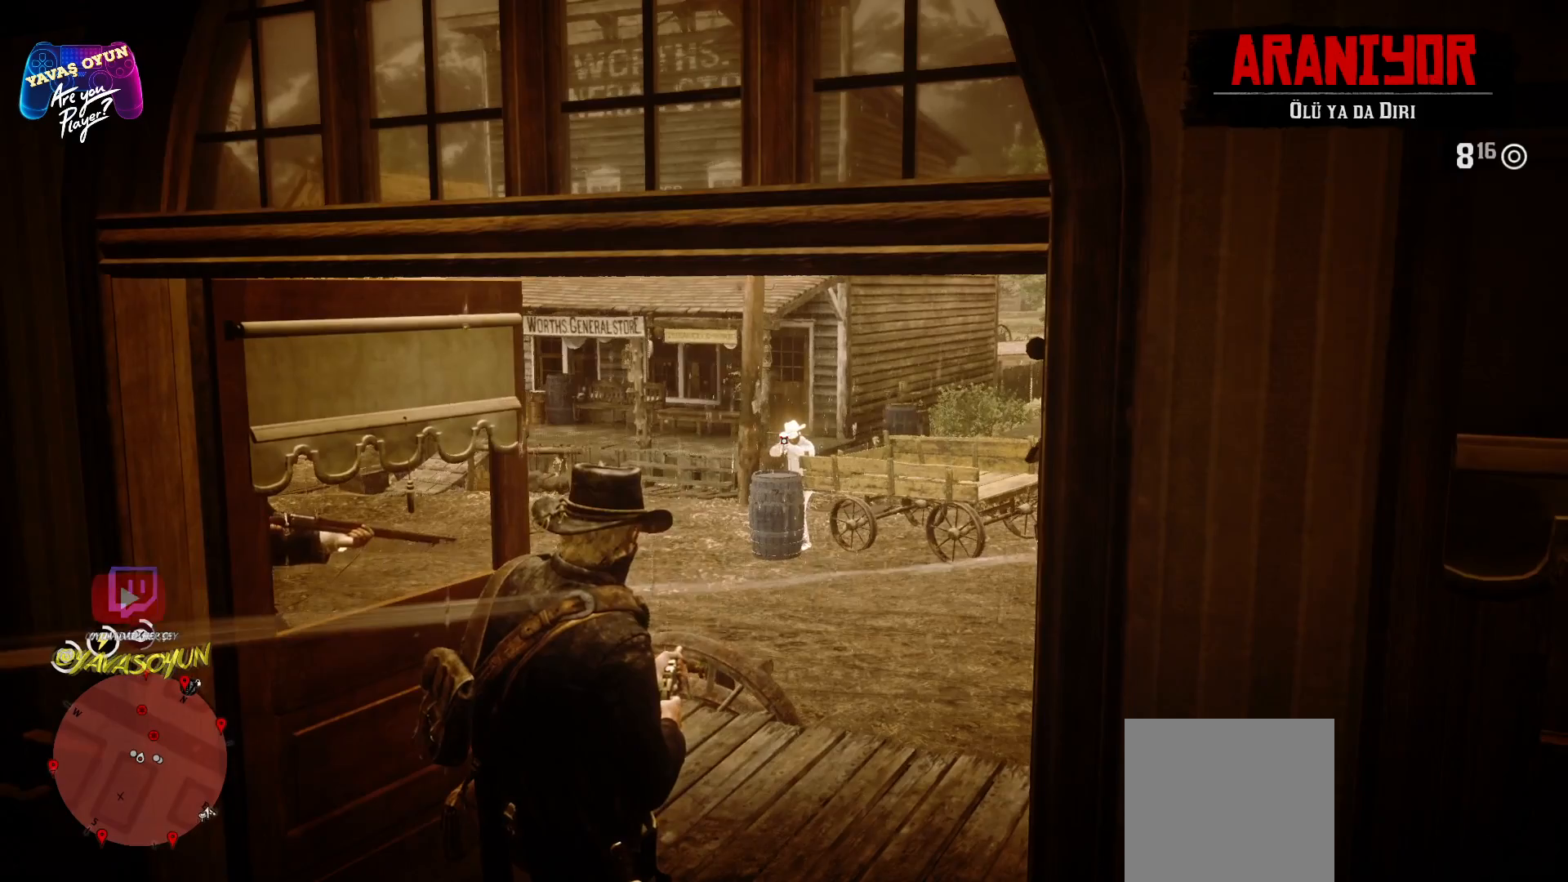
{"buttons": [], "left_stick": "center", "right_stick": "center", "events": [[150, "right_stick", "up-right"], [450, "right_stick", "center"]]}
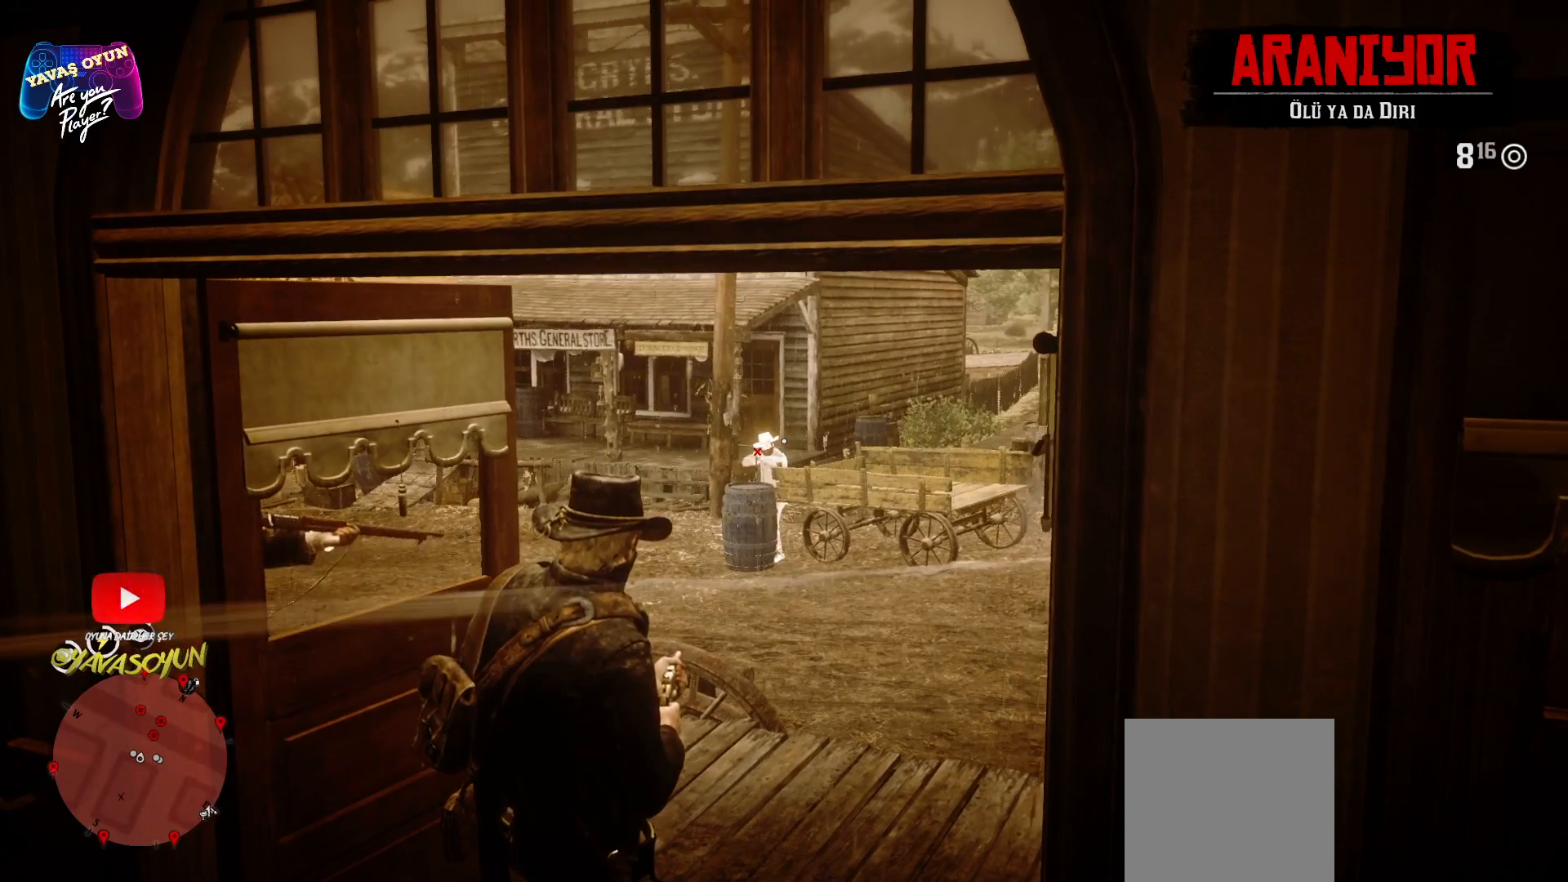
{"buttons": ["R2"], "left_stick": "center", "right_stick": "center", "events": [[67, "R1", "down"], [133, "R1", "up"], [400, "R2", "down"]]}
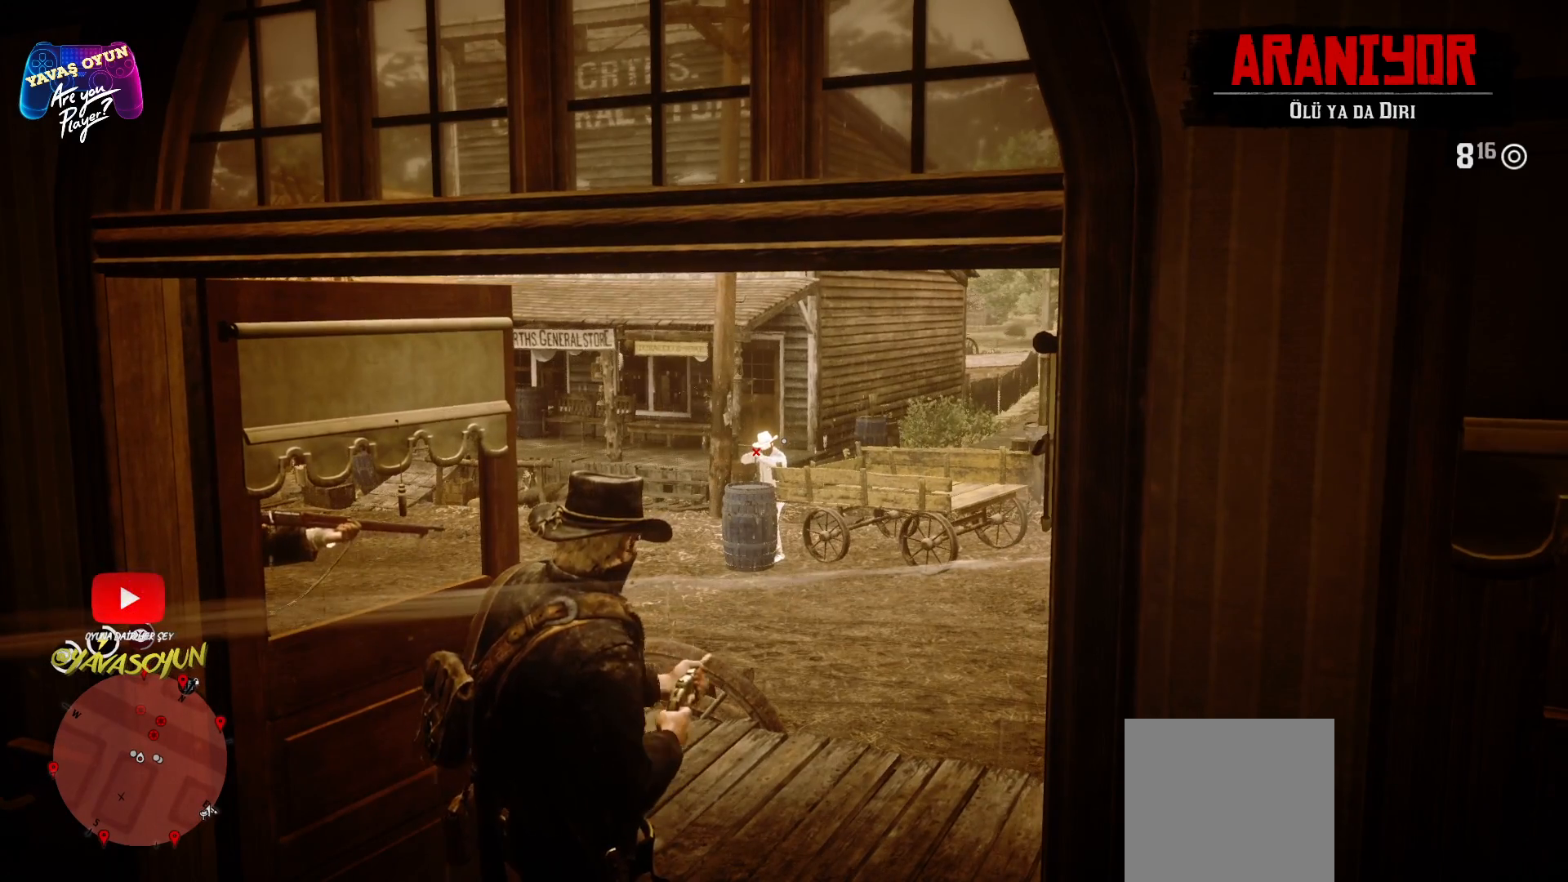
{"buttons": [], "left_stick": "center", "right_stick": "right", "events": [[33, "R2", "up"], [383, "right_stick", "right"]]}
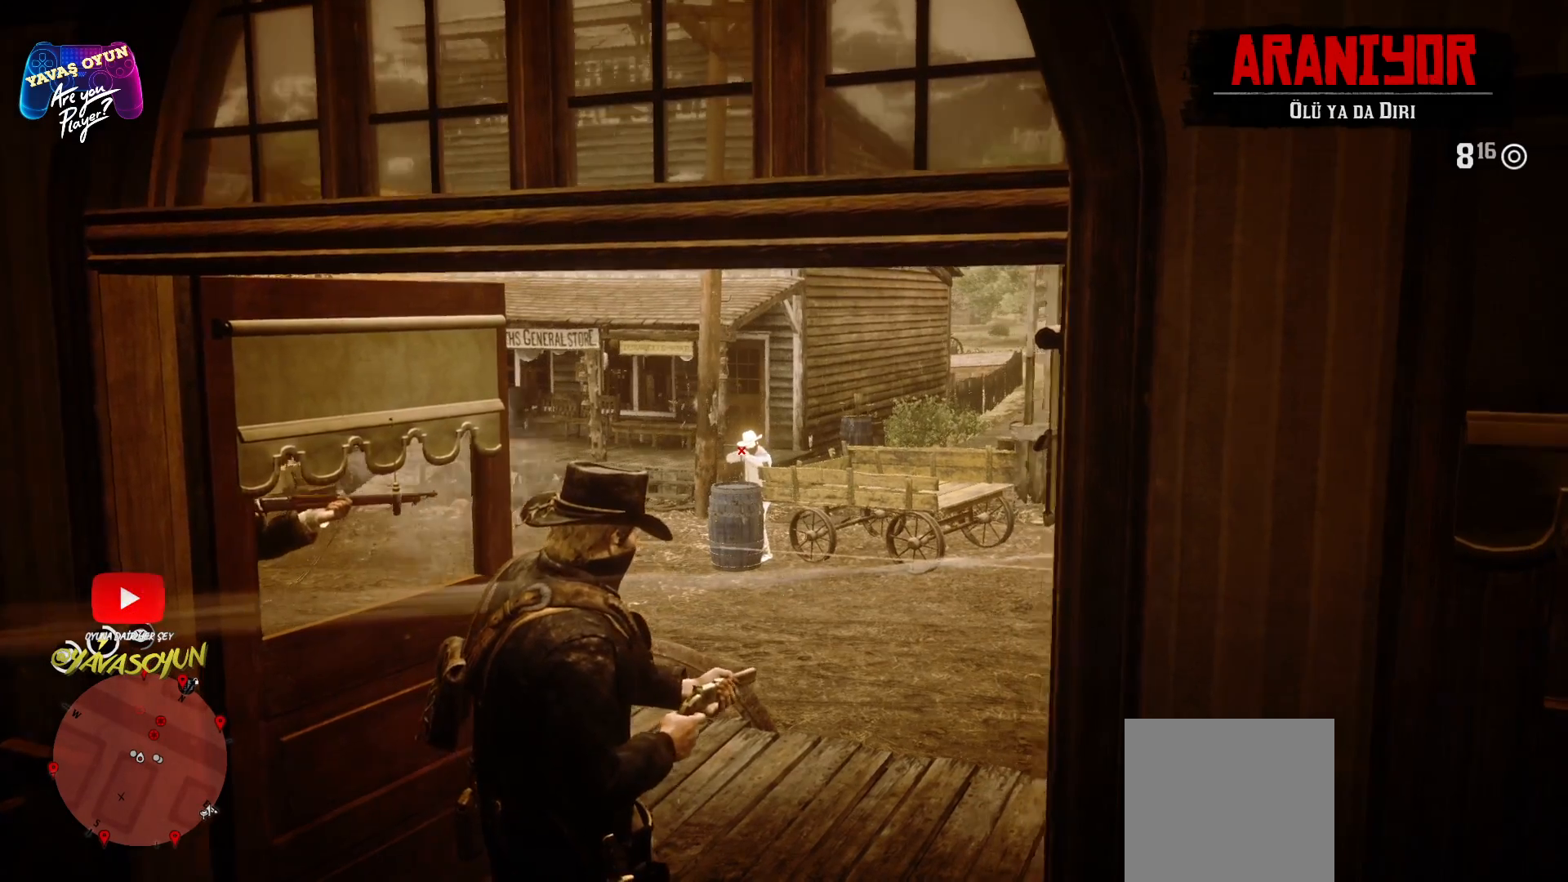
{"buttons": [], "left_stick": "center", "right_stick": "center", "events": [[167, "right_stick", "center"]]}
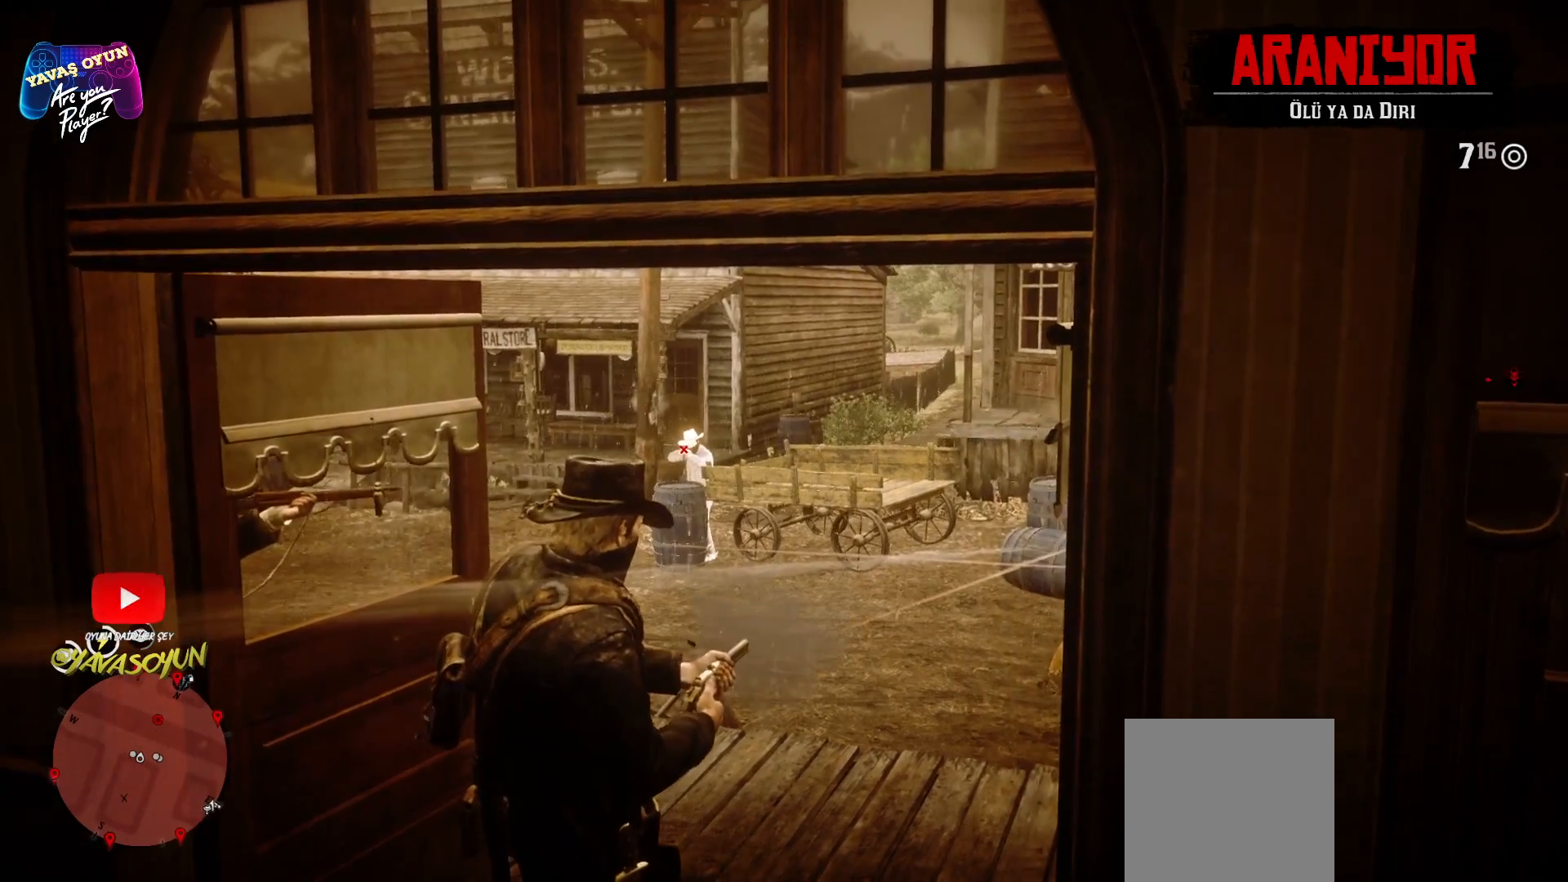
{"buttons": [], "left_stick": "center", "right_stick": "right", "events": [[167, "right_stick", "right"]]}
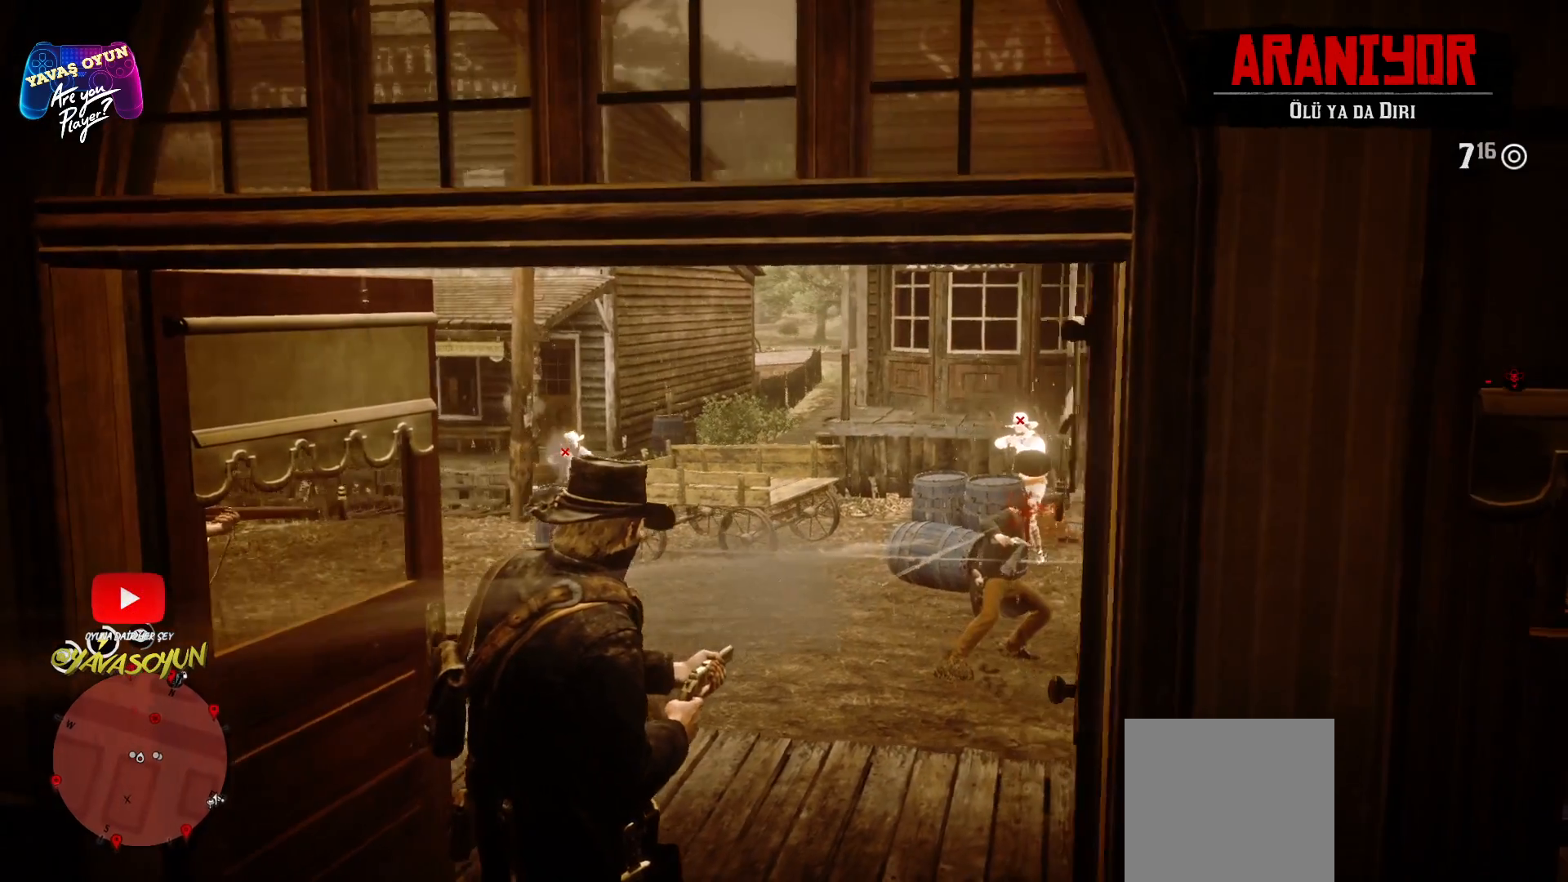
{"buttons": [], "left_stick": "center", "right_stick": "center", "events": [[17, "right_stick", "center"], [267, "right_stick", "right"], [350, "right_stick", "up-right"], [500, "right_stick", "center"]]}
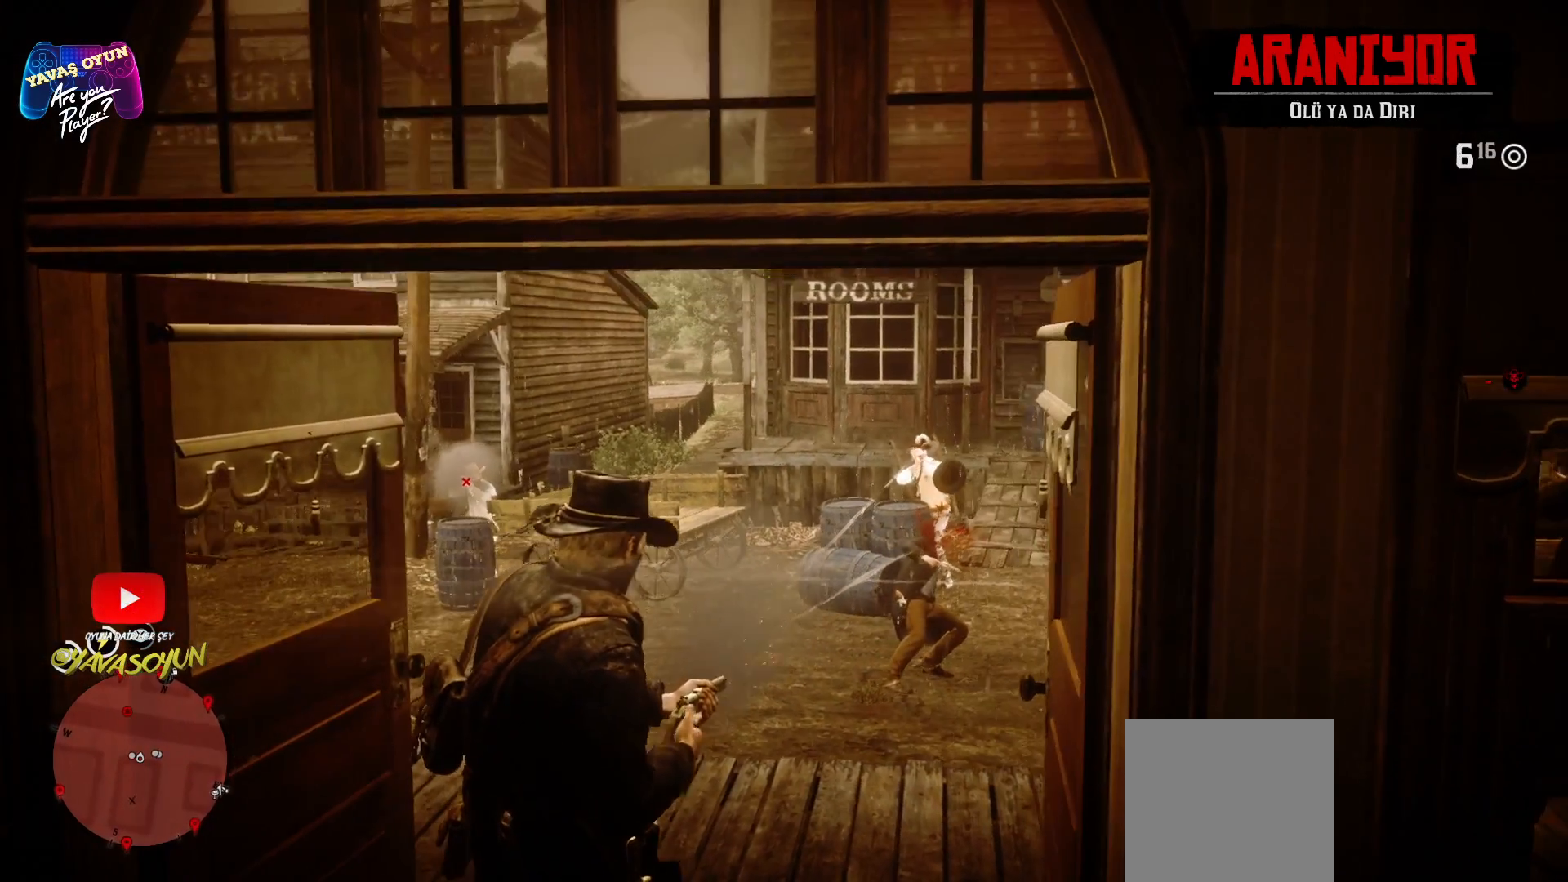
{"buttons": [], "left_stick": "center", "right_stick": "center", "events": []}
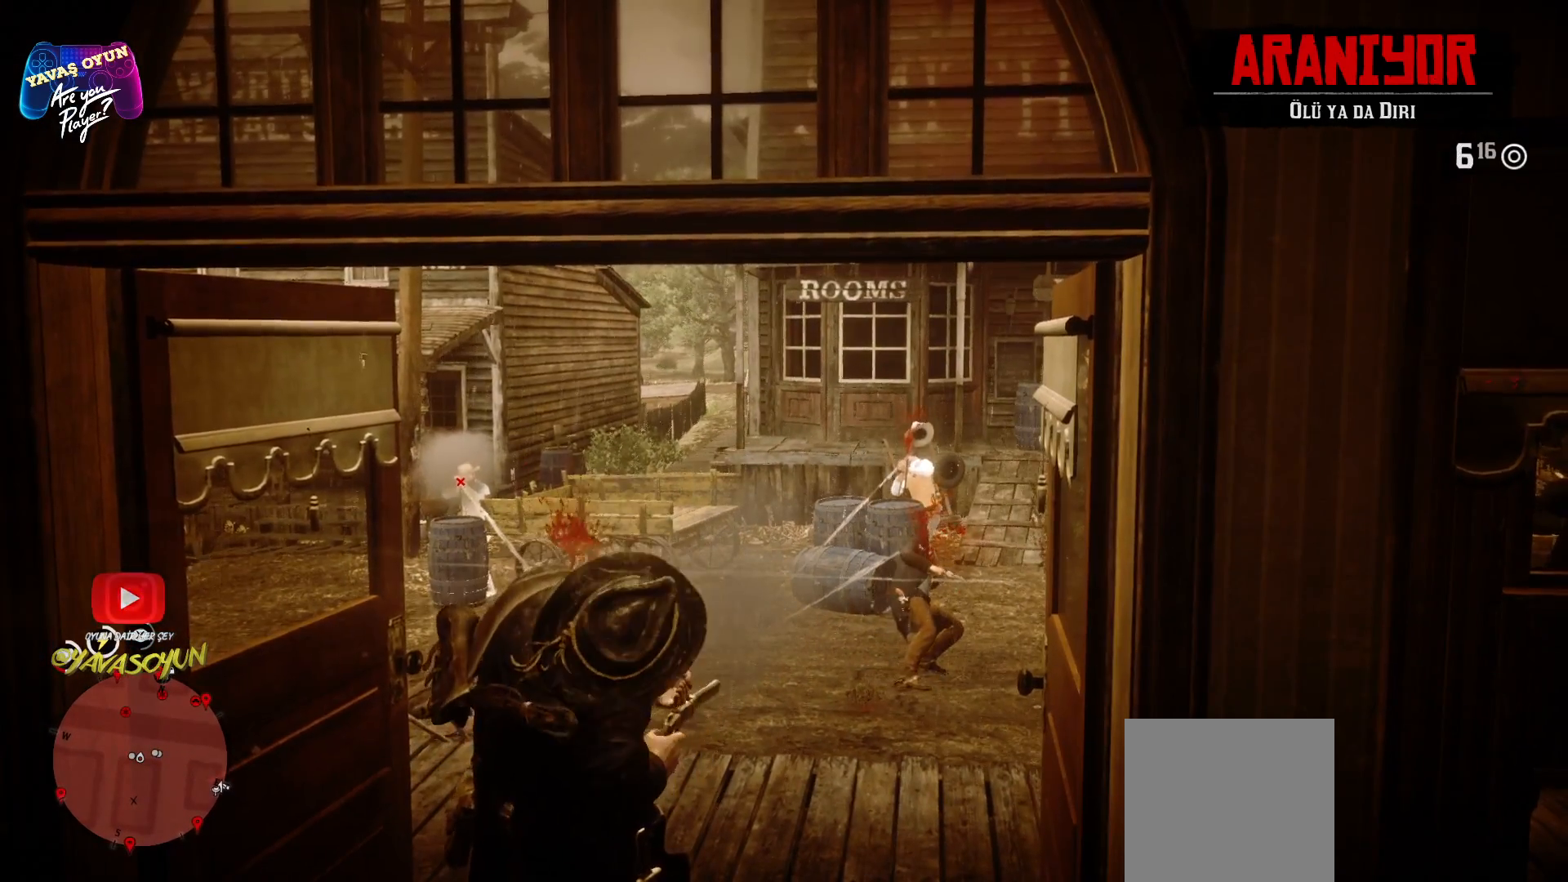
{"buttons": [], "left_stick": "center", "right_stick": "center", "events": []}
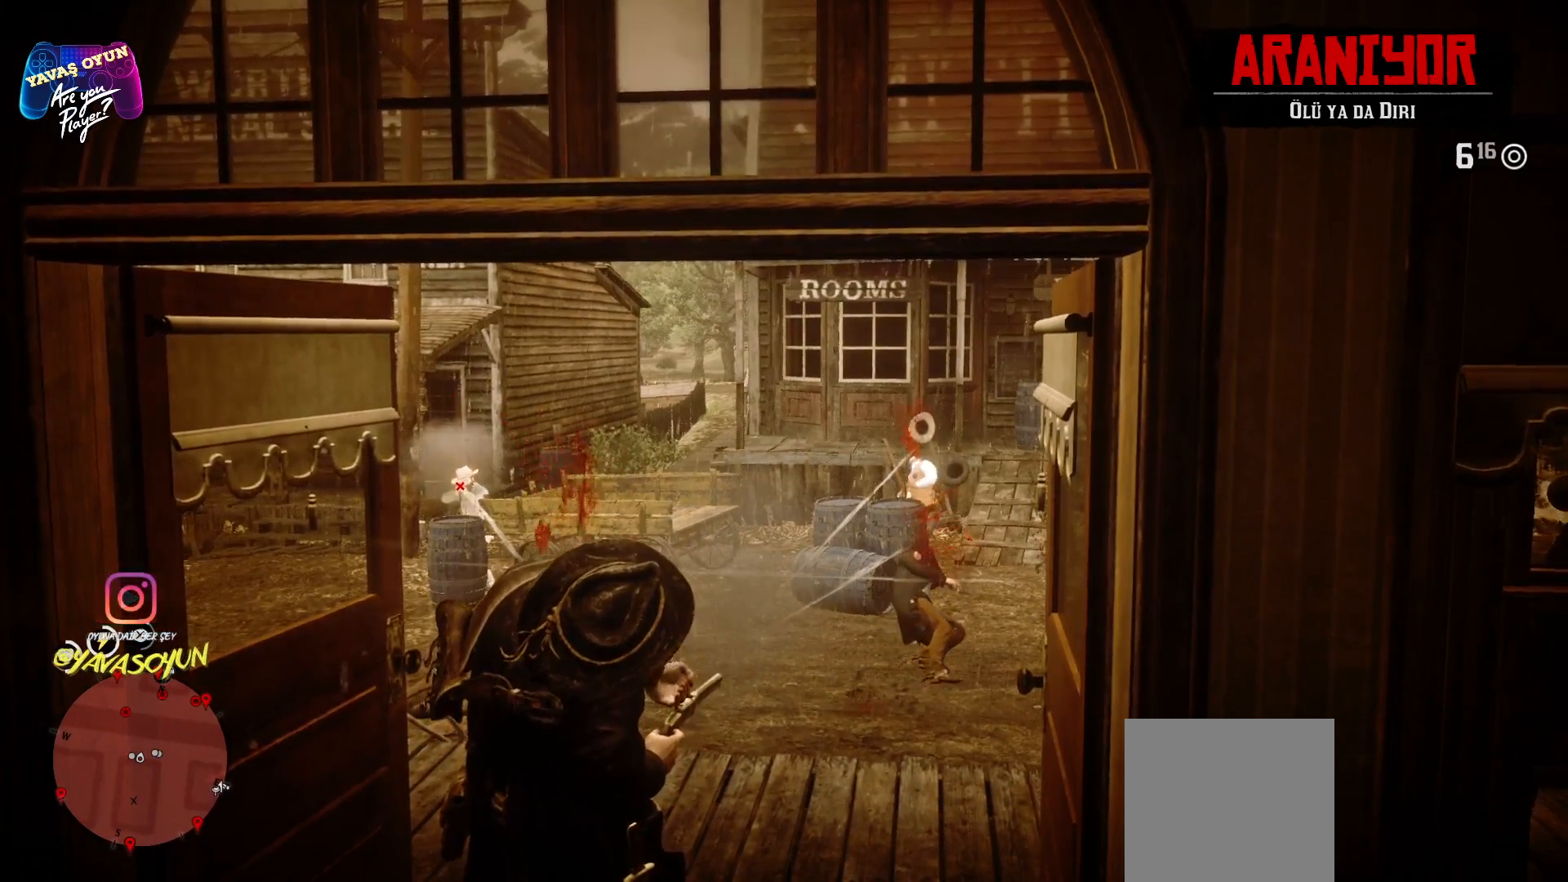
{"buttons": [], "left_stick": "center", "right_stick": "center", "events": [[300, "right_stick", "left"], [500, "right_stick", "center"]]}
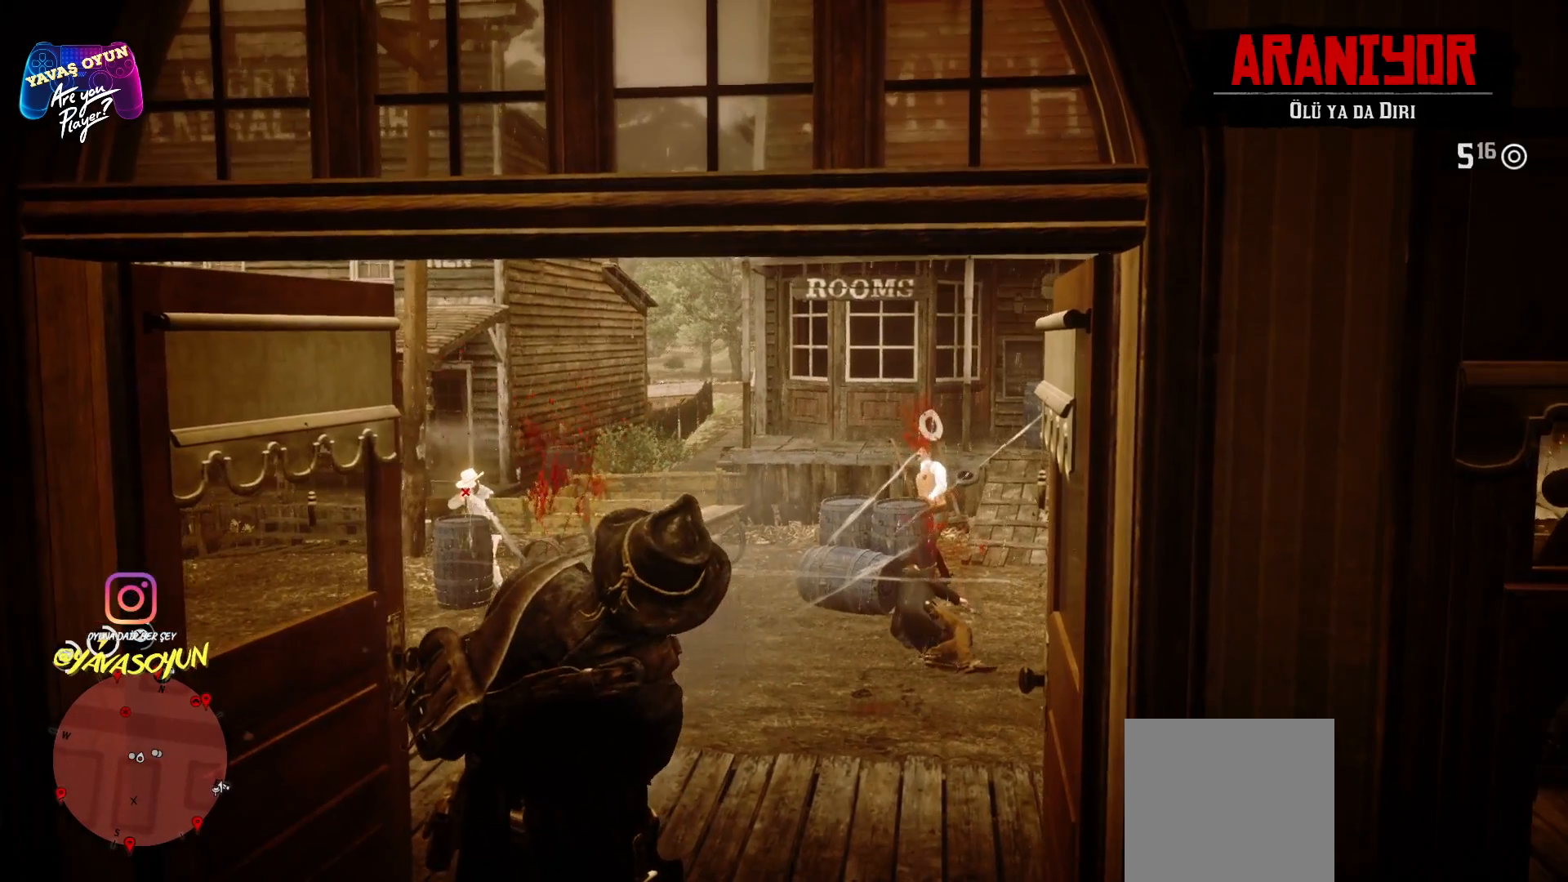
{"buttons": [], "left_stick": "center", "right_stick": "center", "events": []}